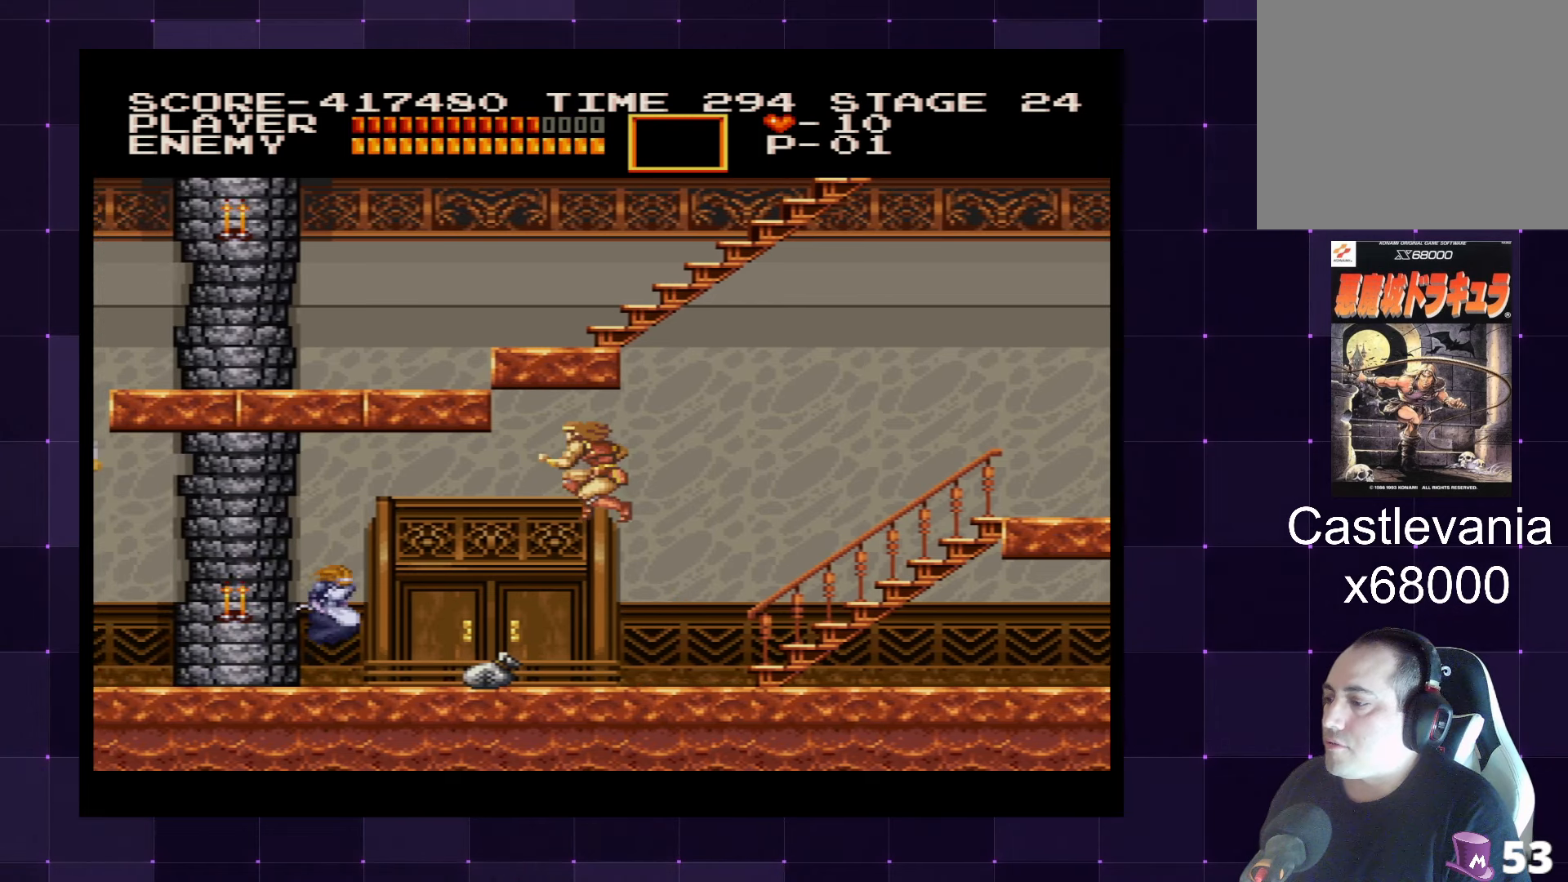
Gameplay with a controller (PlayStation layout); each line is a JSON object with the inputs held at the frame after it. "events" lists button and stick changes between this image and that frame as [ms after this image, input, new state], when the widget could be followed in between. Not read: L3 R3.
{"buttons": ["DPAD_LEFT"], "left_stick": "center", "right_stick": "center", "events": [[50, "SQUARE", "down"], [150, "SQUARE", "up"]]}
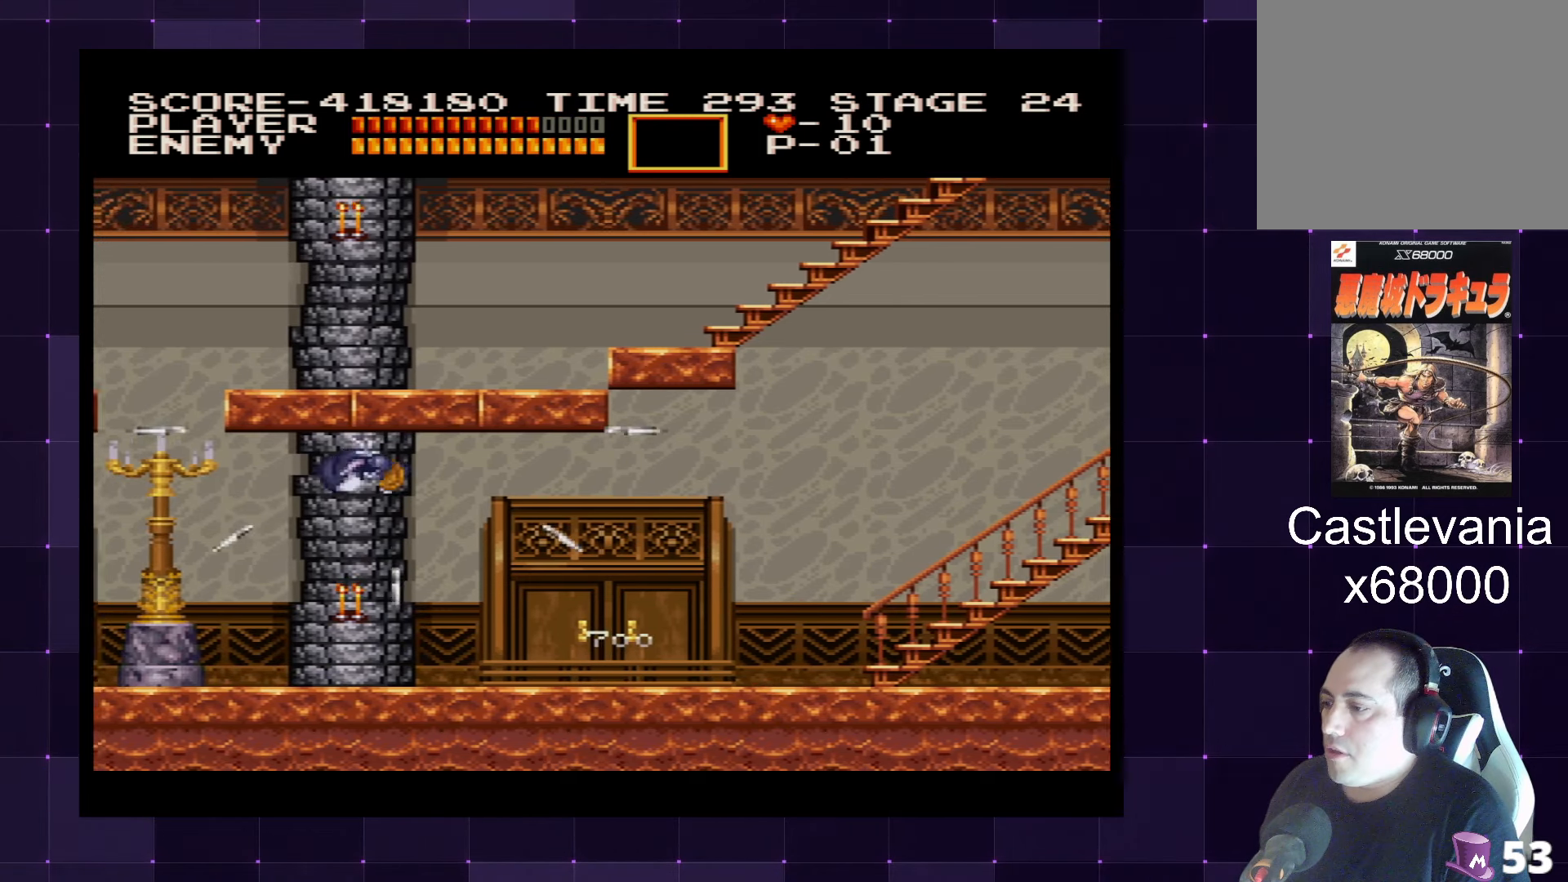
{"buttons": ["DPAD_LEFT"], "left_stick": "center", "right_stick": "center", "events": [[16, "CROSS", "down"], [133, "CROSS", "up"], [283, "SQUARE", "down"], [366, "SQUARE", "up"]]}
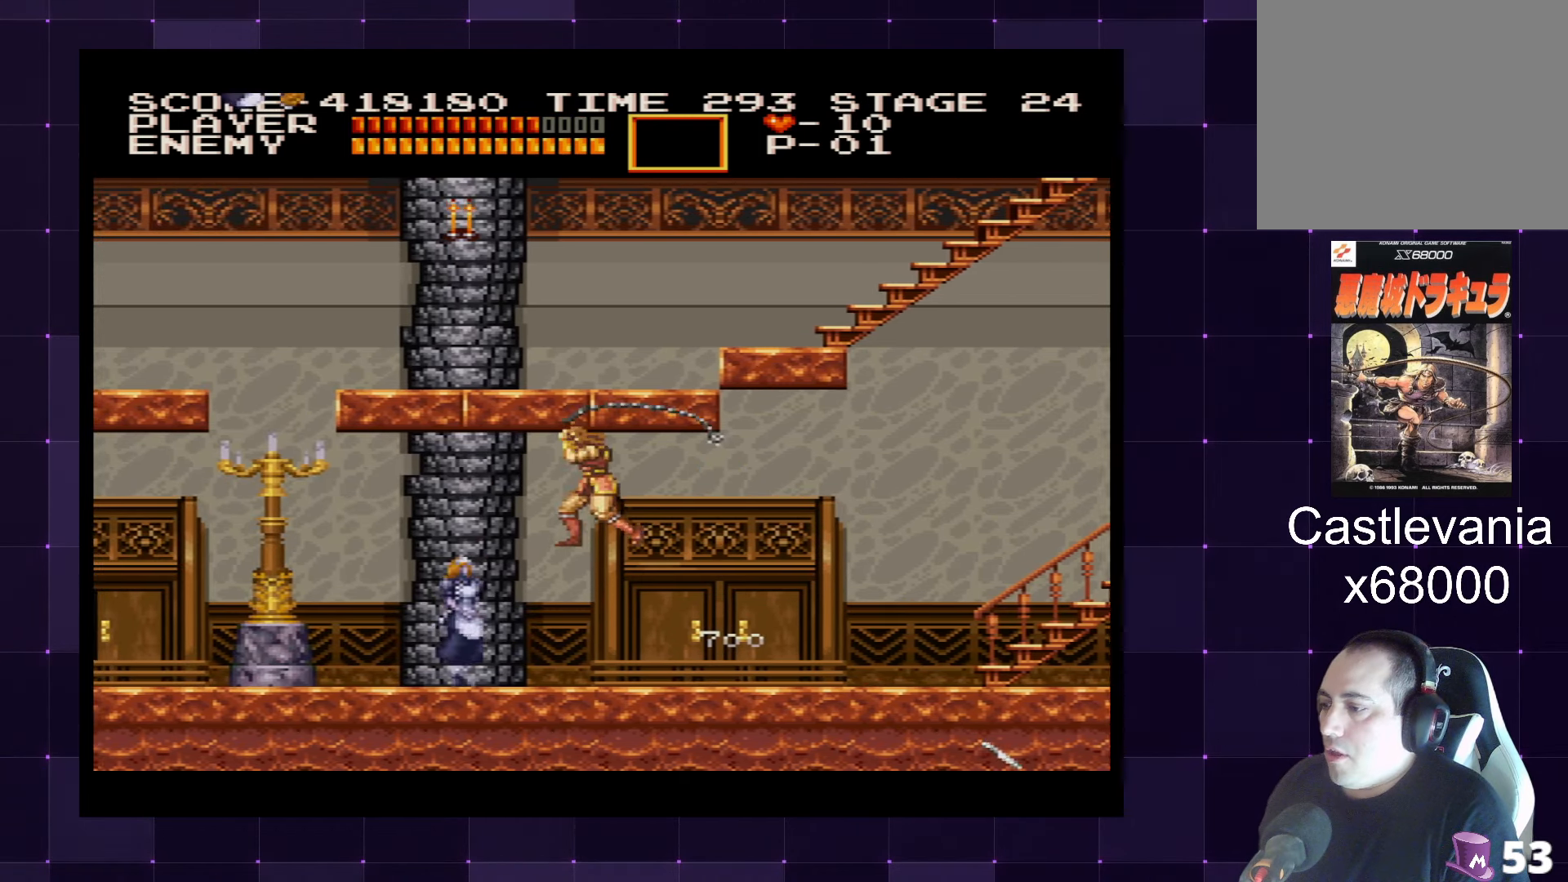
{"buttons": ["DPAD_LEFT"], "left_stick": "center", "right_stick": "center", "events": [[150, "SQUARE", "down"], [233, "SQUARE", "up"], [300, "SQUARE", "down"], [366, "SQUARE", "up"], [433, "SQUARE", "down"], [500, "SQUARE", "up"]]}
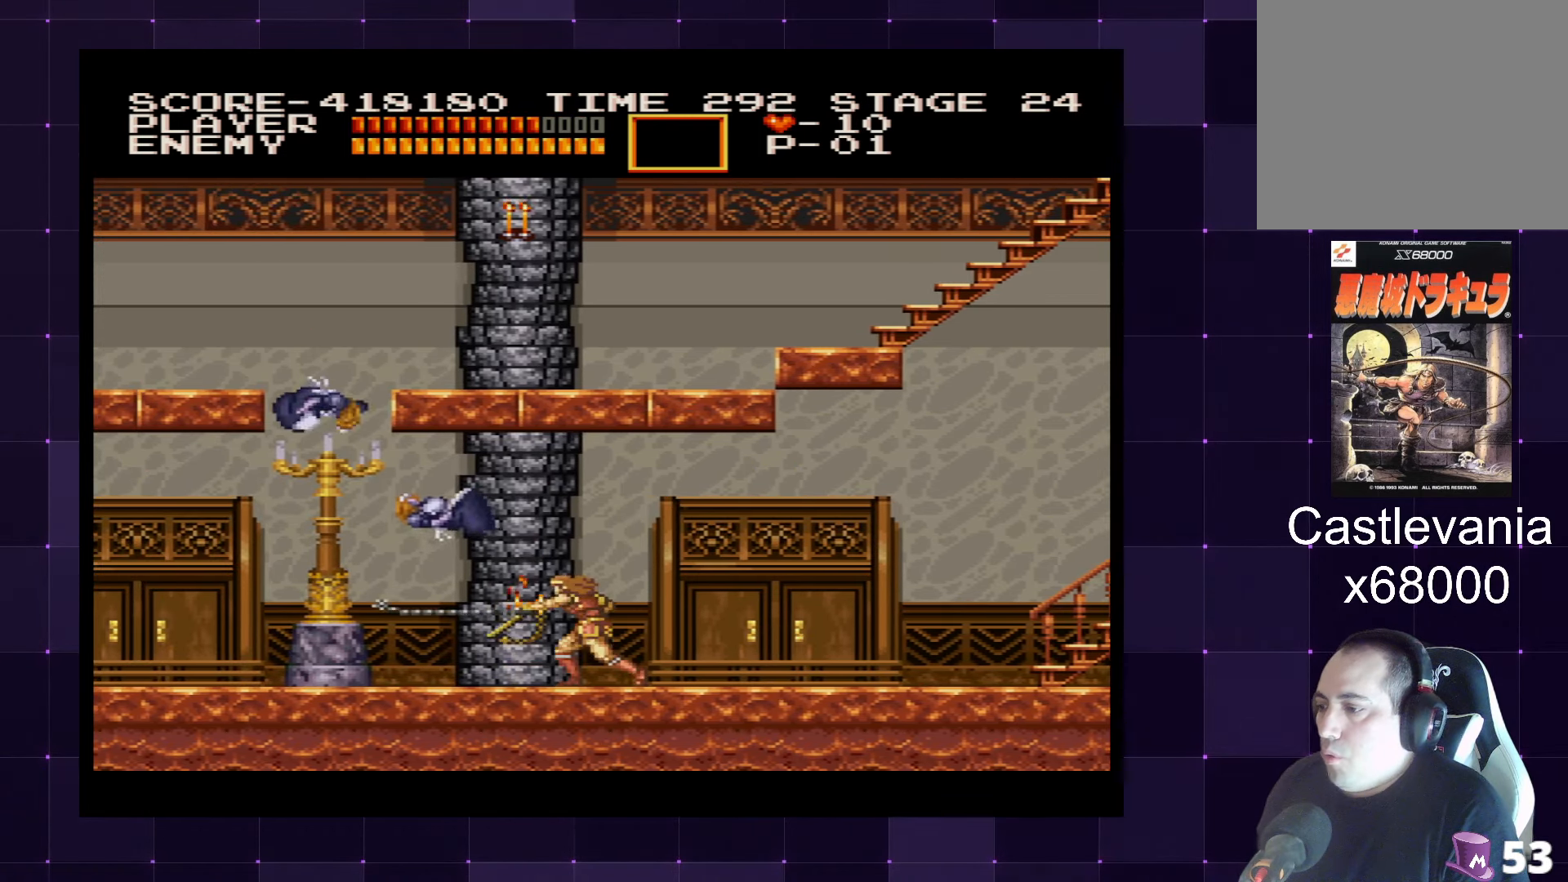
{"buttons": ["DPAD_LEFT"], "left_stick": "center", "right_stick": "center", "events": [[66, "SQUARE", "down"], [133, "SQUARE", "up"], [200, "SQUARE", "down"], [266, "SQUARE", "up"]]}
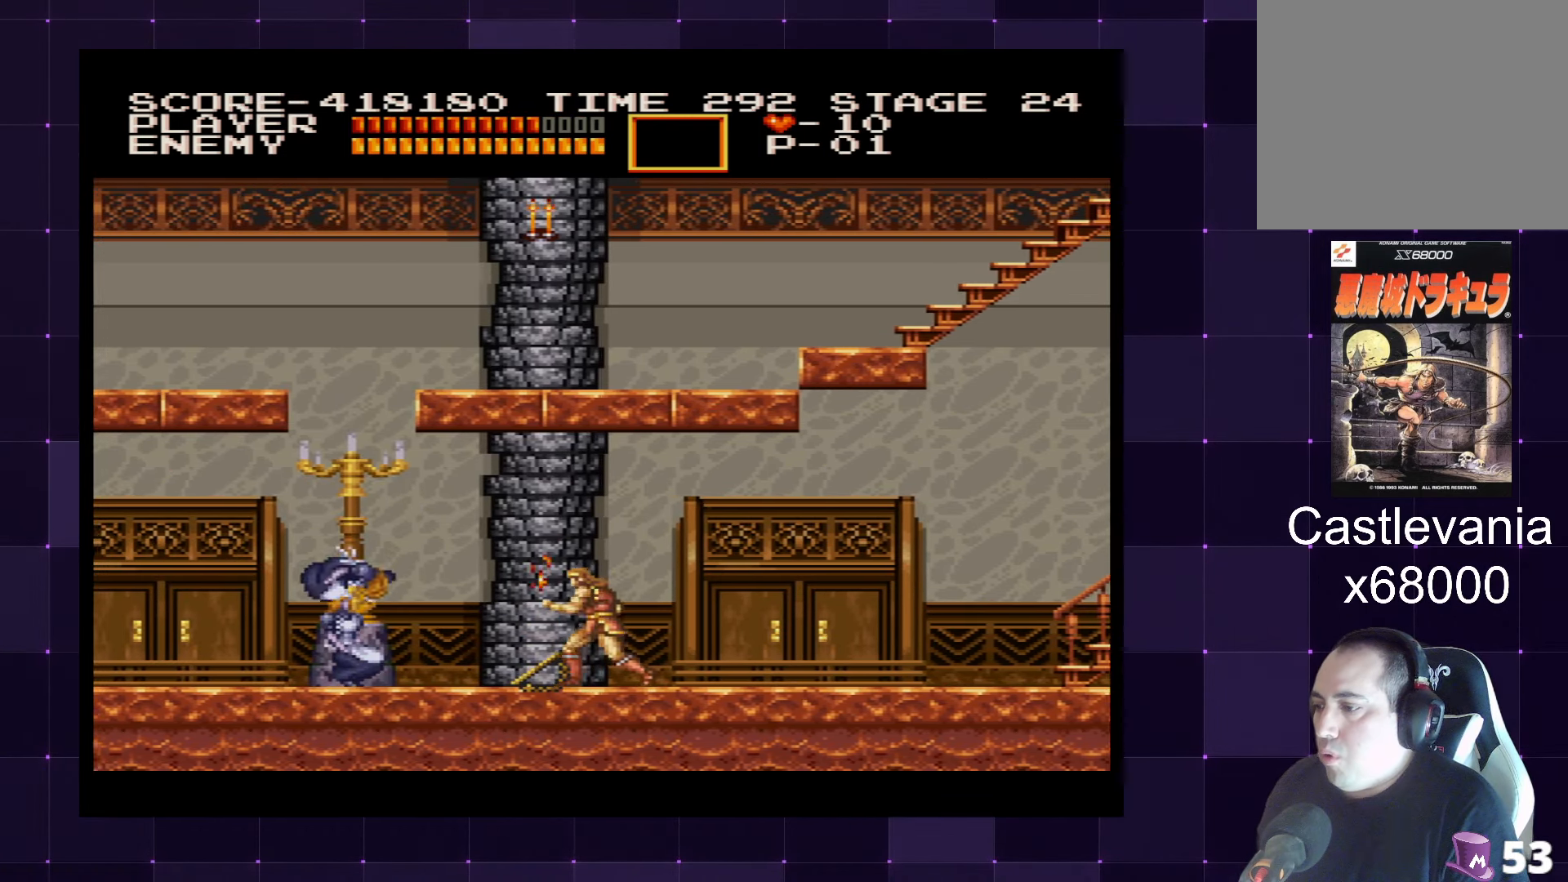
{"buttons": ["SQUARE", "DPAD_LEFT"], "left_stick": "center", "right_stick": "center", "events": [[150, "SQUARE", "down"], [233, "SQUARE", "up"], [300, "SQUARE", "down"], [383, "SQUARE", "up"], [433, "SQUARE", "down"]]}
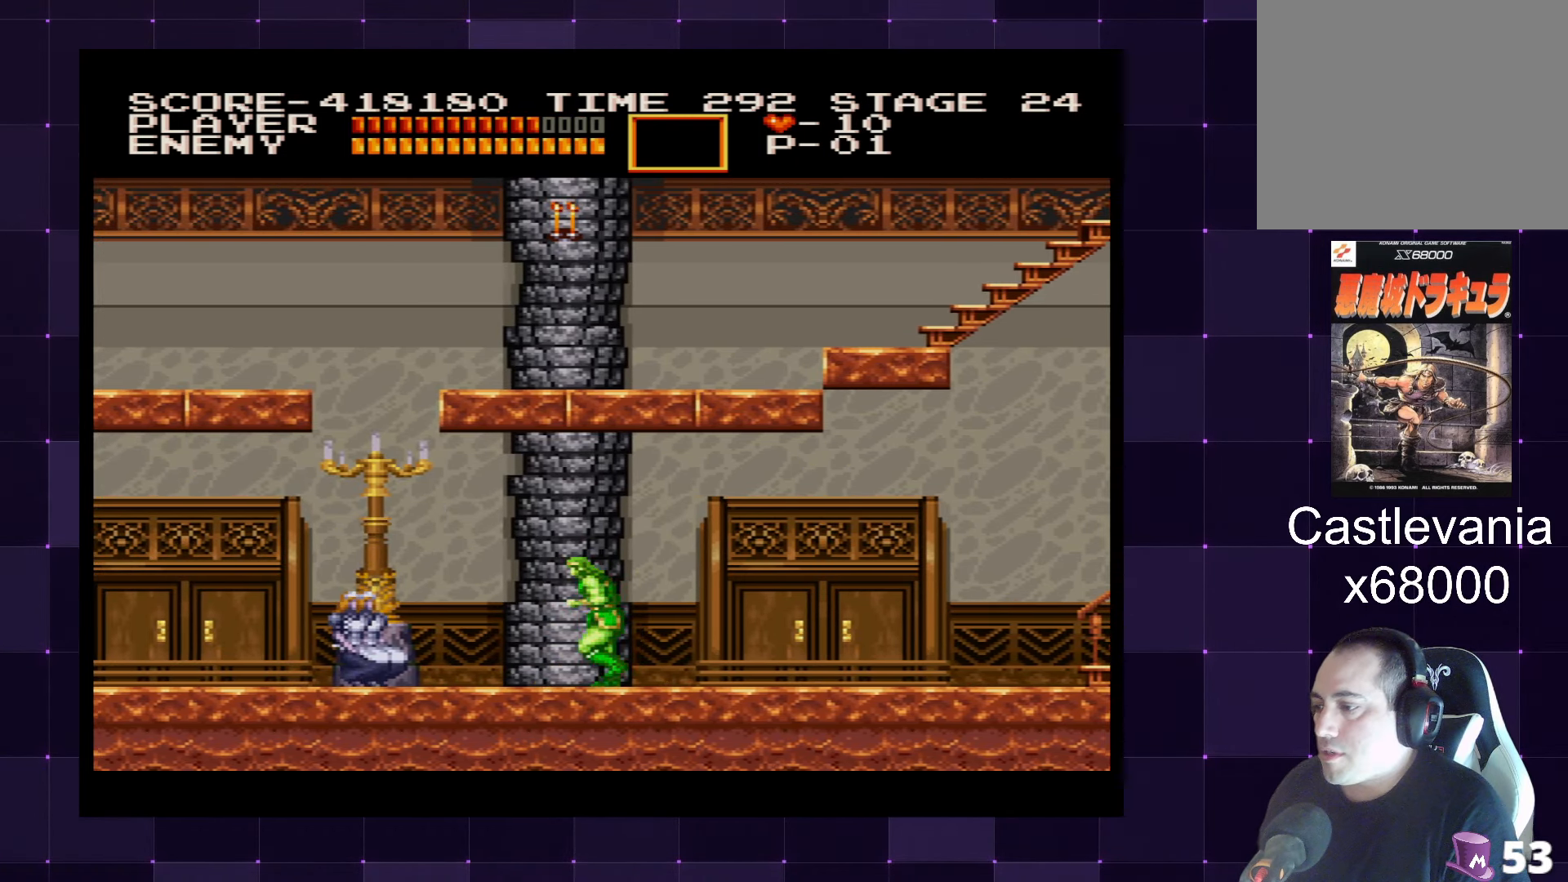
{"buttons": ["SQUARE", "DPAD_LEFT"], "left_stick": "center", "right_stick": "center", "events": [[16, "SQUARE", "up"], [66, "SQUARE", "down"], [150, "SQUARE", "up"], [200, "SQUARE", "down"], [266, "SQUARE", "up"], [333, "SQUARE", "down"], [383, "SQUARE", "up"], [450, "SQUARE", "down"]]}
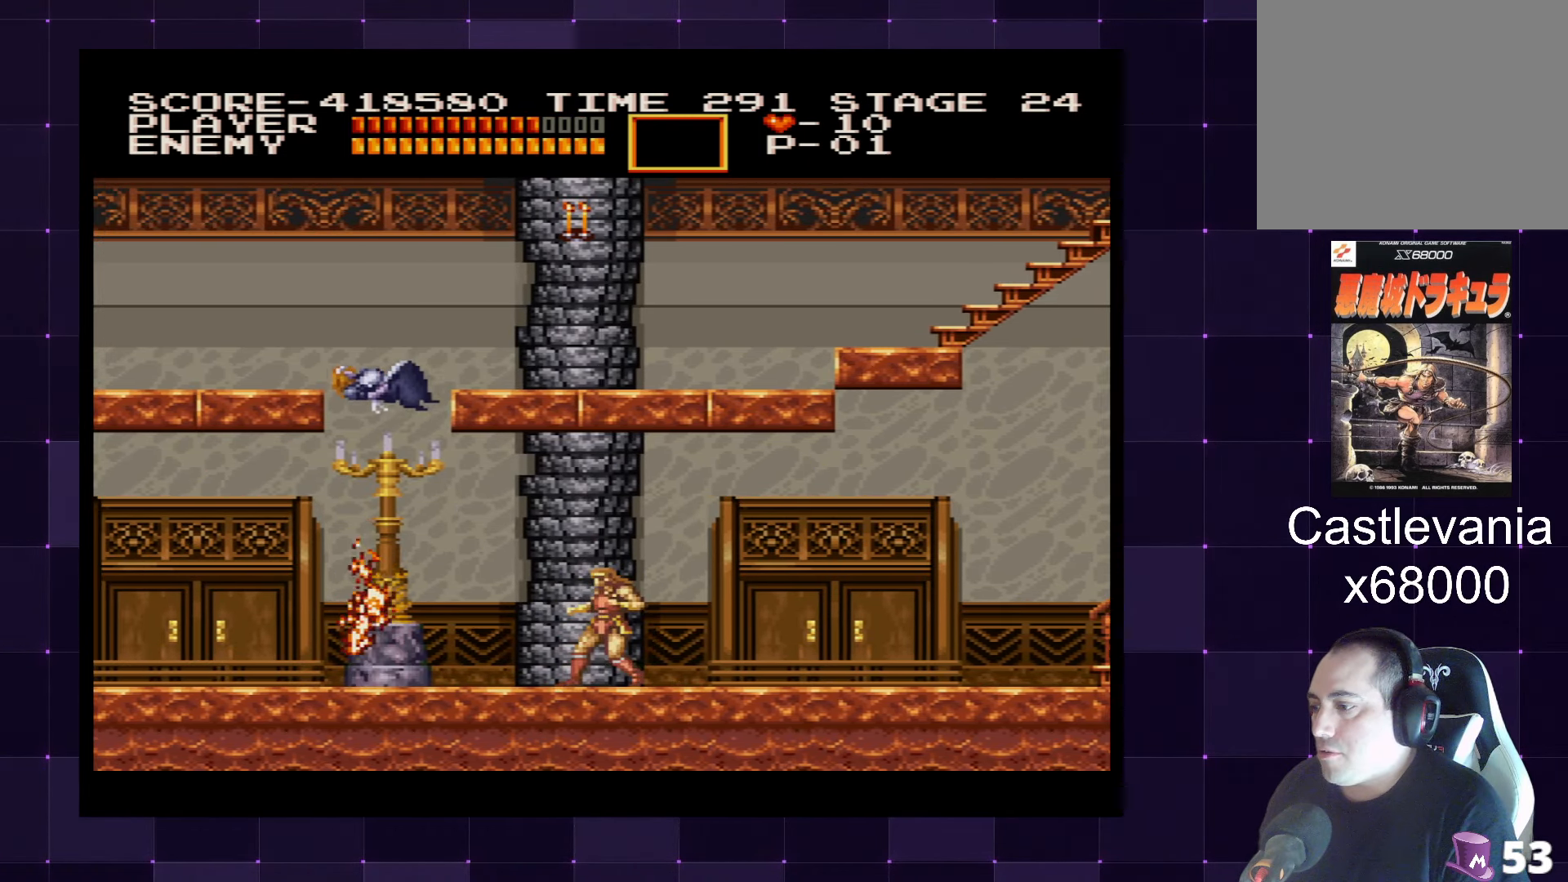
{"buttons": ["DPAD_LEFT"], "left_stick": "center", "right_stick": "center", "events": [[16, "SQUARE", "up"], [216, "DPAD_LEFT", "up"], [466, "DPAD_LEFT", "down"]]}
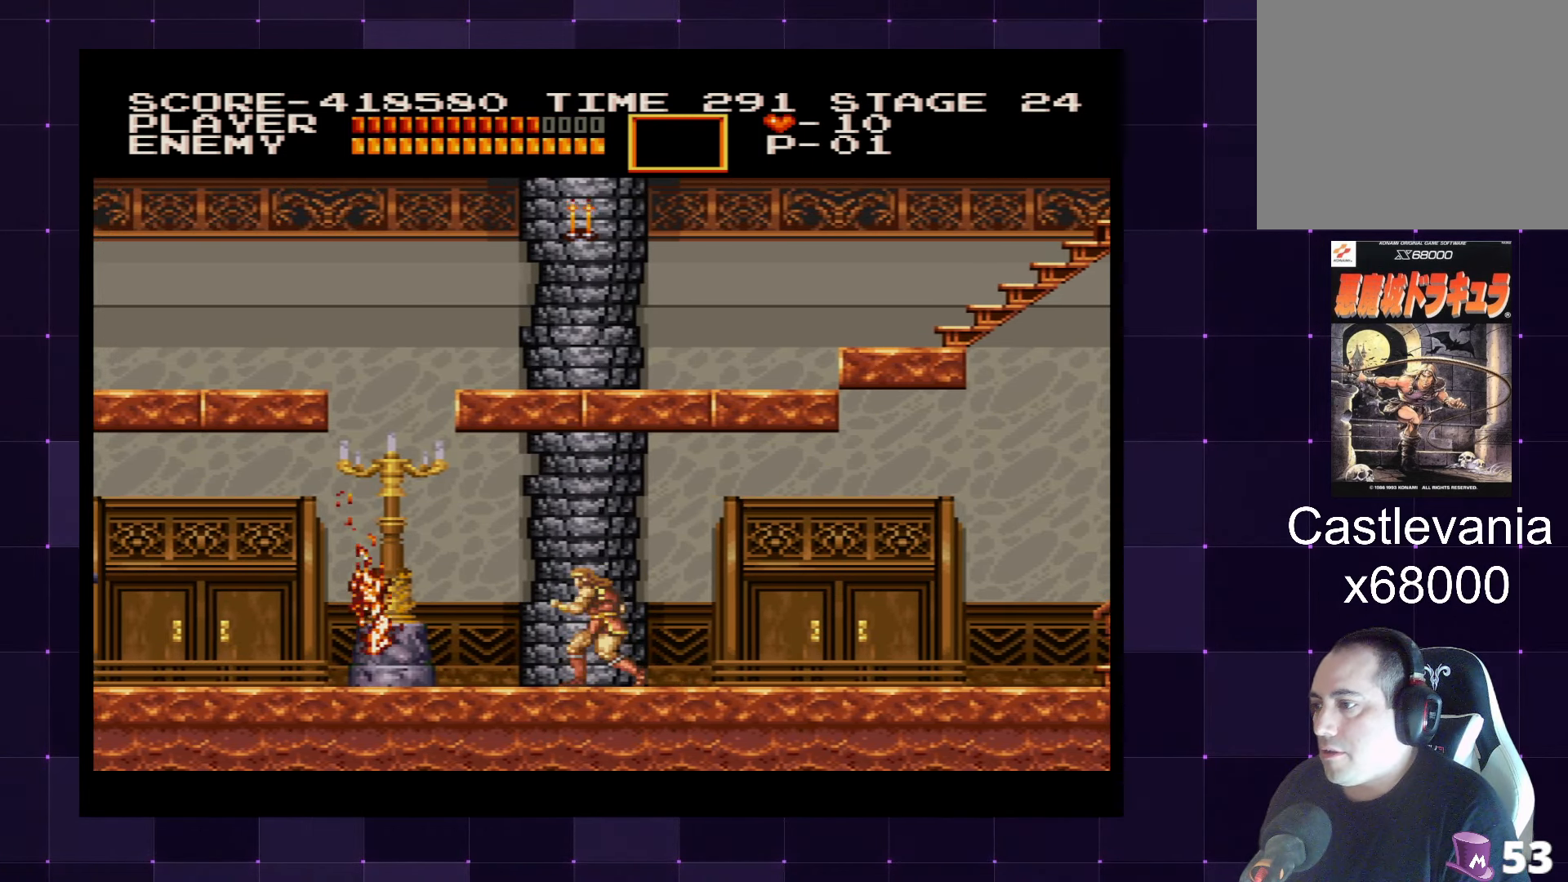
{"buttons": ["DPAD_LEFT"], "left_stick": "center", "right_stick": "center", "events": []}
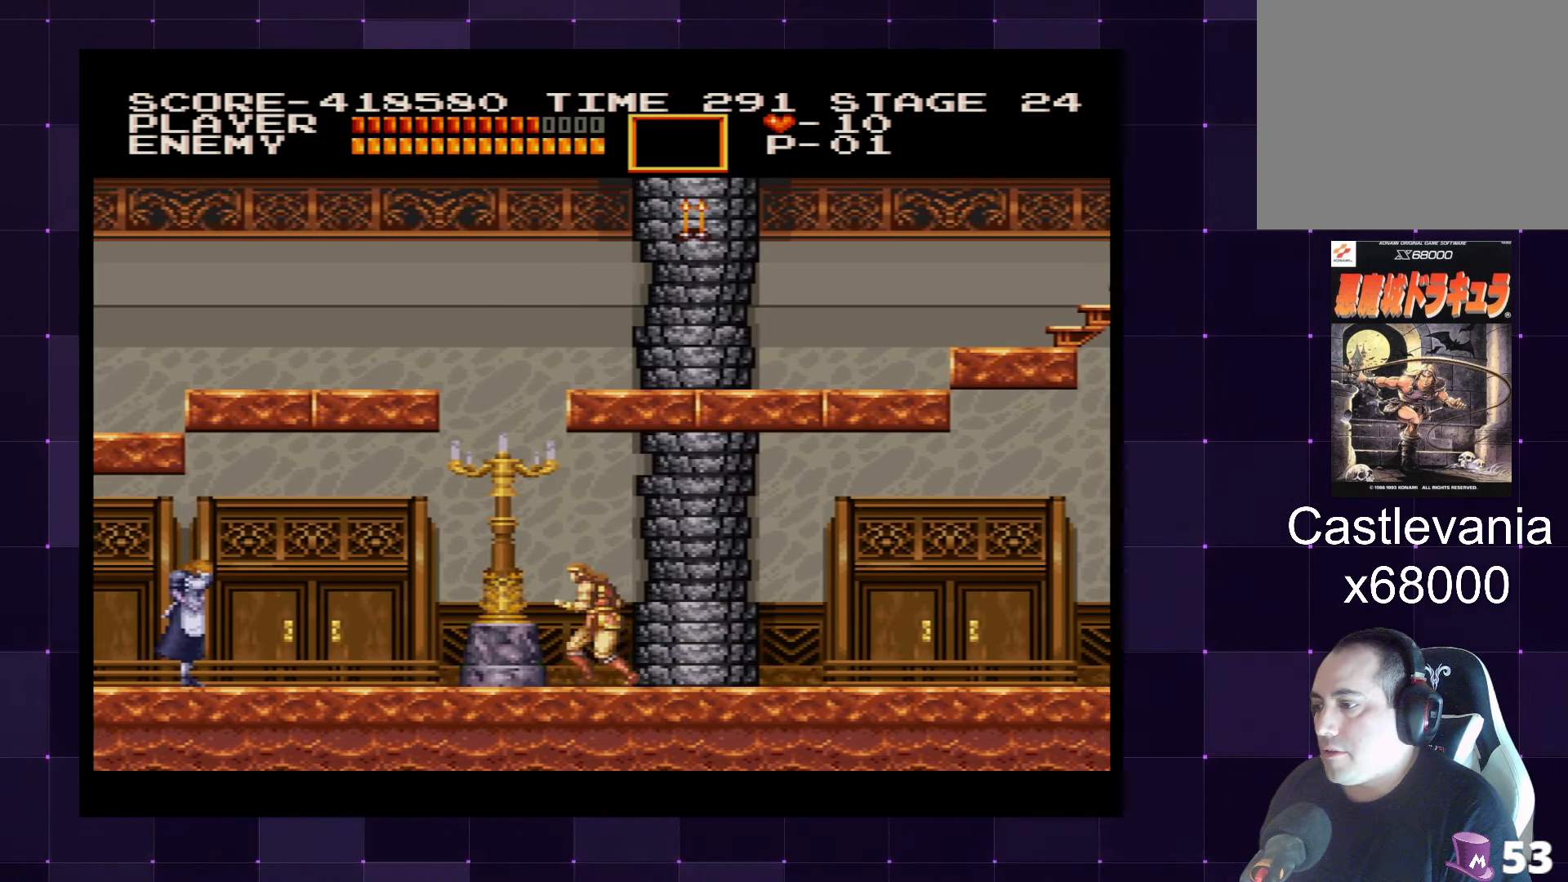
{"buttons": ["SQUARE", "DPAD_LEFT"], "left_stick": "center", "right_stick": "center", "events": [[150, "CROSS", "down"], [216, "CROSS", "up"], [483, "SQUARE", "down"]]}
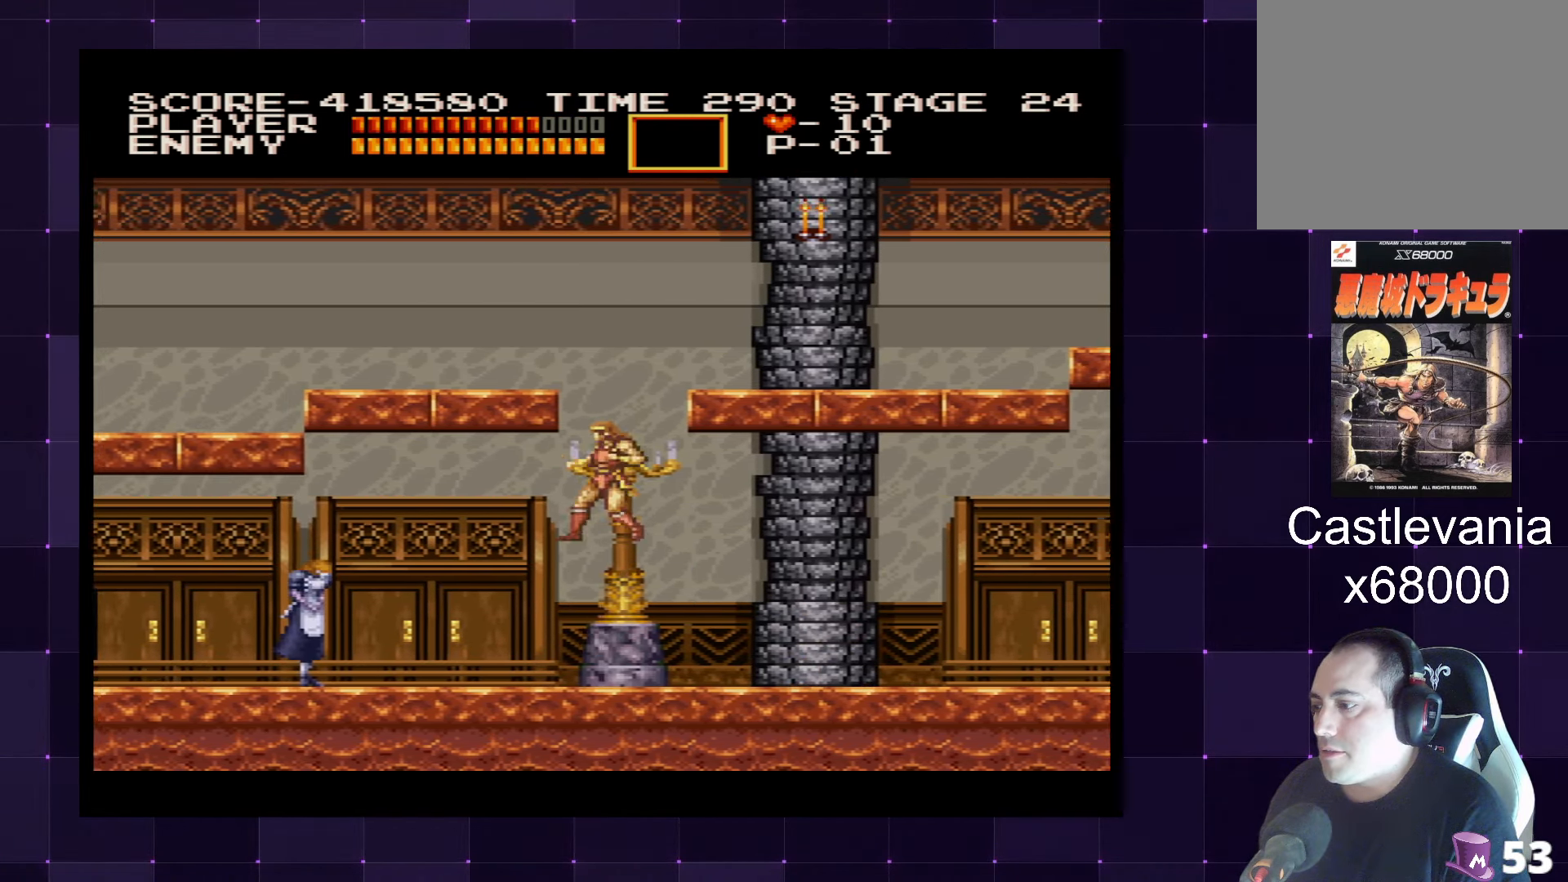
{"buttons": ["DPAD_LEFT"], "left_stick": "center", "right_stick": "center", "events": [[50, "SQUARE", "up"], [150, "SQUARE", "down"], [283, "SQUARE", "up"], [350, "SQUARE", "down"], [417, "SQUARE", "up"]]}
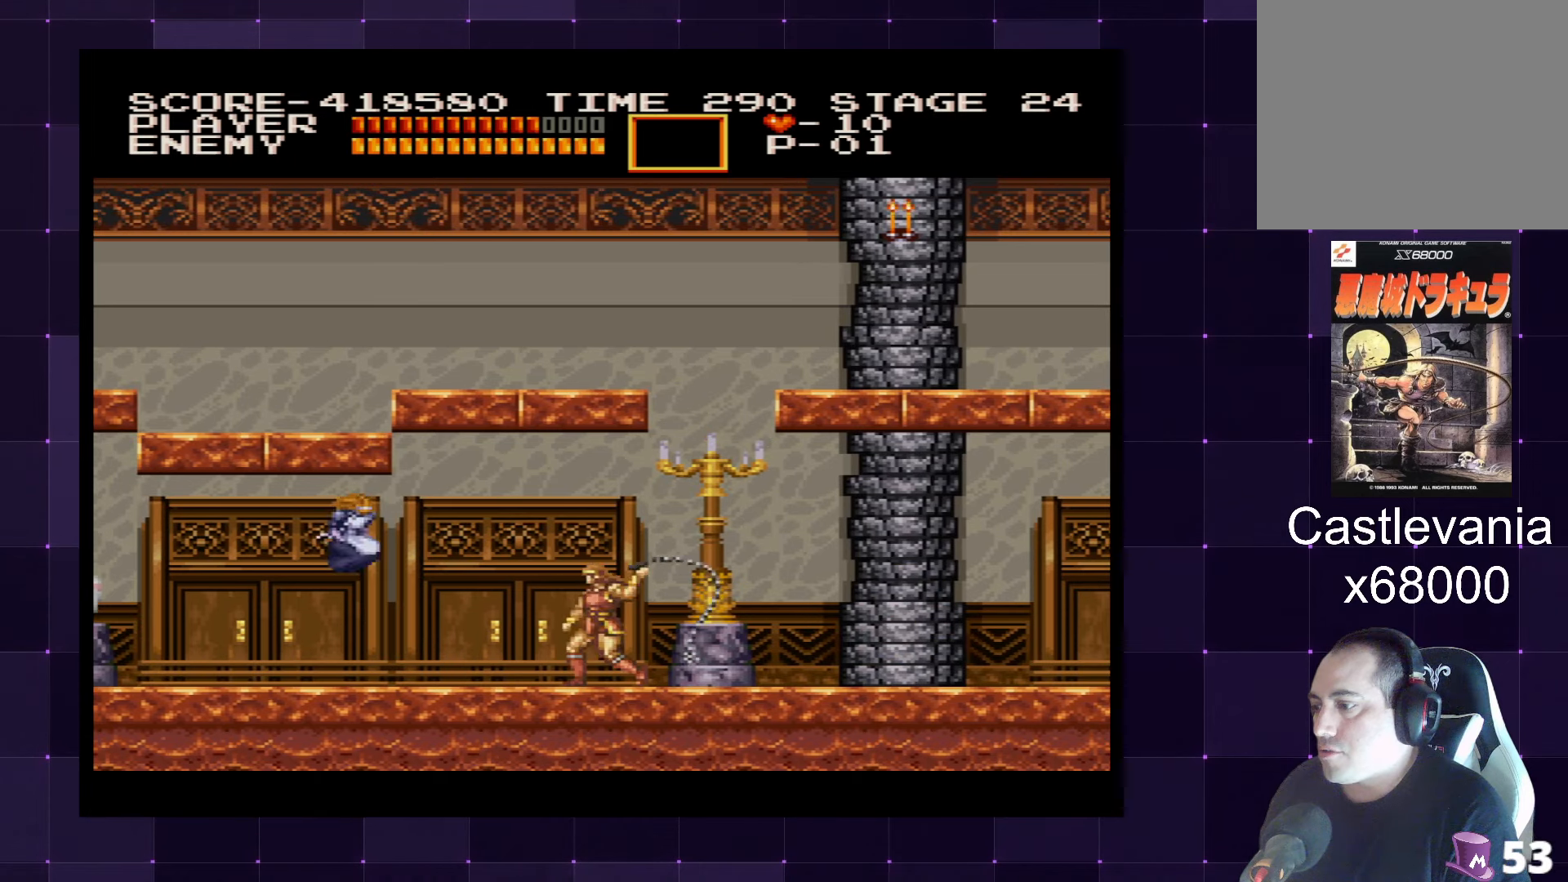
{"buttons": ["CROSS", "DPAD_LEFT"], "left_stick": "center", "right_stick": "center", "events": [[83, "CROSS", "down"], [200, "CROSS", "up"], [450, "CROSS", "down"]]}
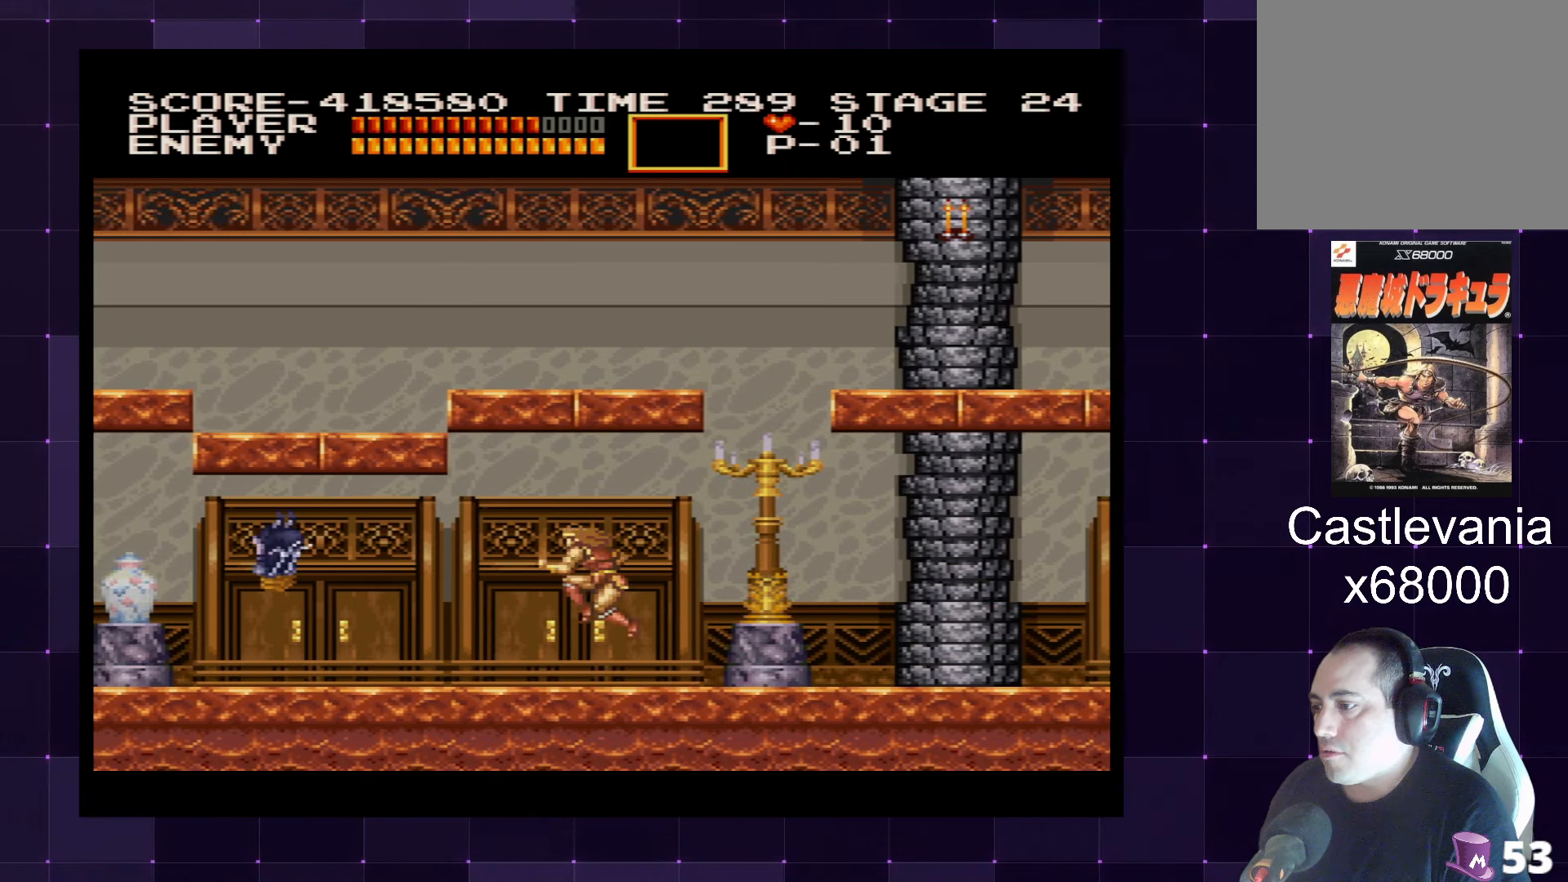
{"buttons": ["SQUARE", "DPAD_LEFT"], "left_stick": "center", "right_stick": "center", "events": [[33, "CROSS", "up"], [317, "SQUARE", "down"], [417, "SQUARE", "up"], [483, "SQUARE", "down"]]}
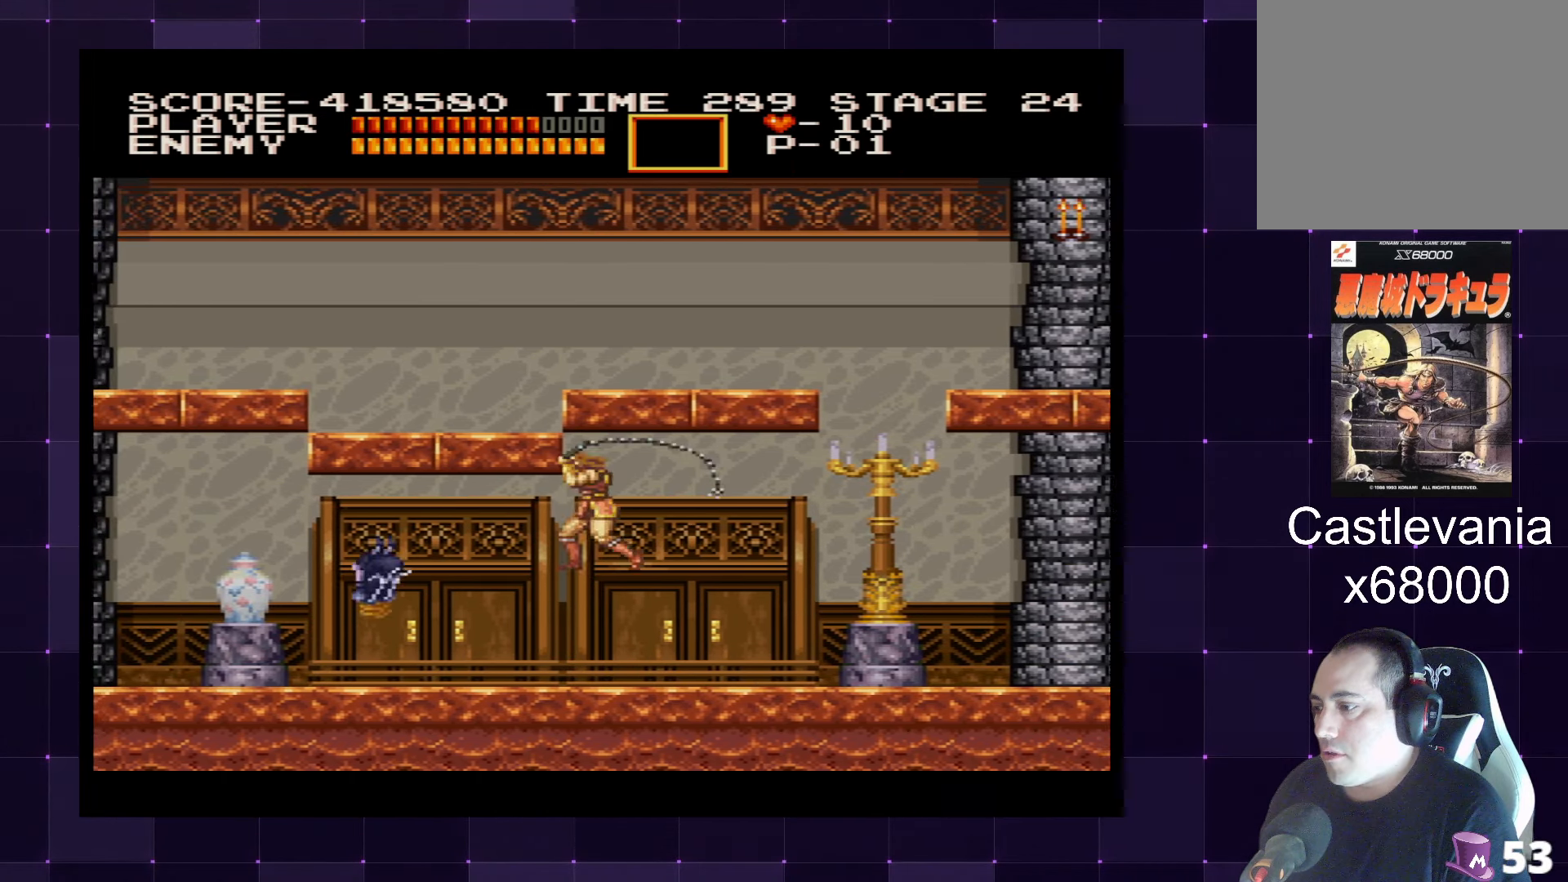
{"buttons": ["DPAD_LEFT"], "left_stick": "center", "right_stick": "center", "events": [[67, "SQUARE", "up"], [133, "SQUARE", "down"], [183, "SQUARE", "up"], [283, "DPAD_LEFT", "up"], [450, "DPAD_LEFT", "down"]]}
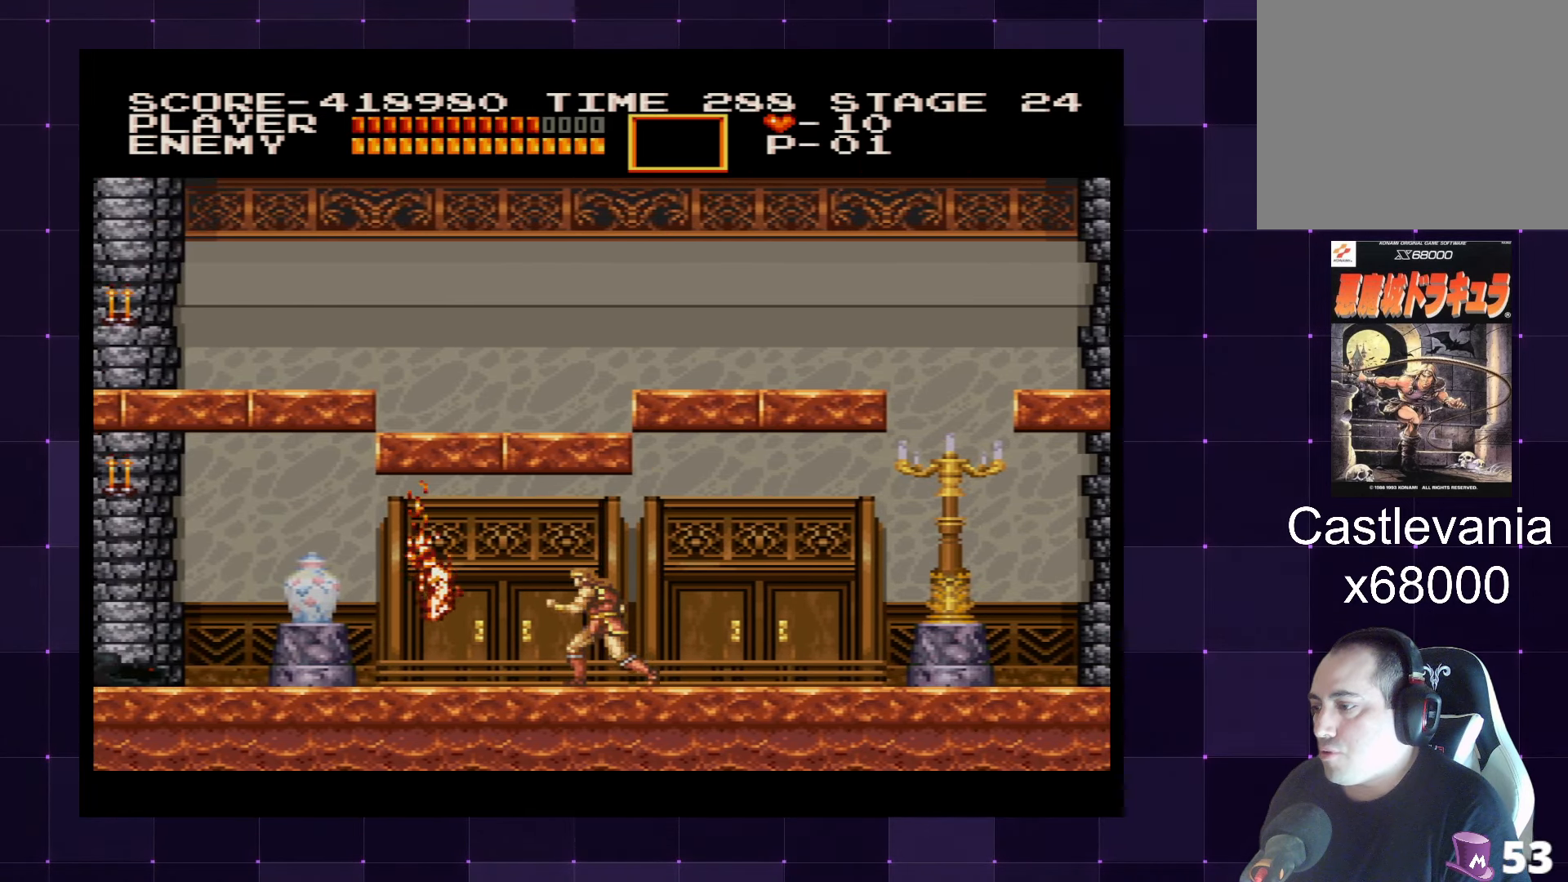
{"buttons": ["DPAD_DOWN", "DPAD_LEFT"], "left_stick": "center", "right_stick": "center", "events": [[367, "DPAD_LEFT", "up"], [383, "DPAD_LEFT", "down"], [483, "DPAD_DOWN", "down"]]}
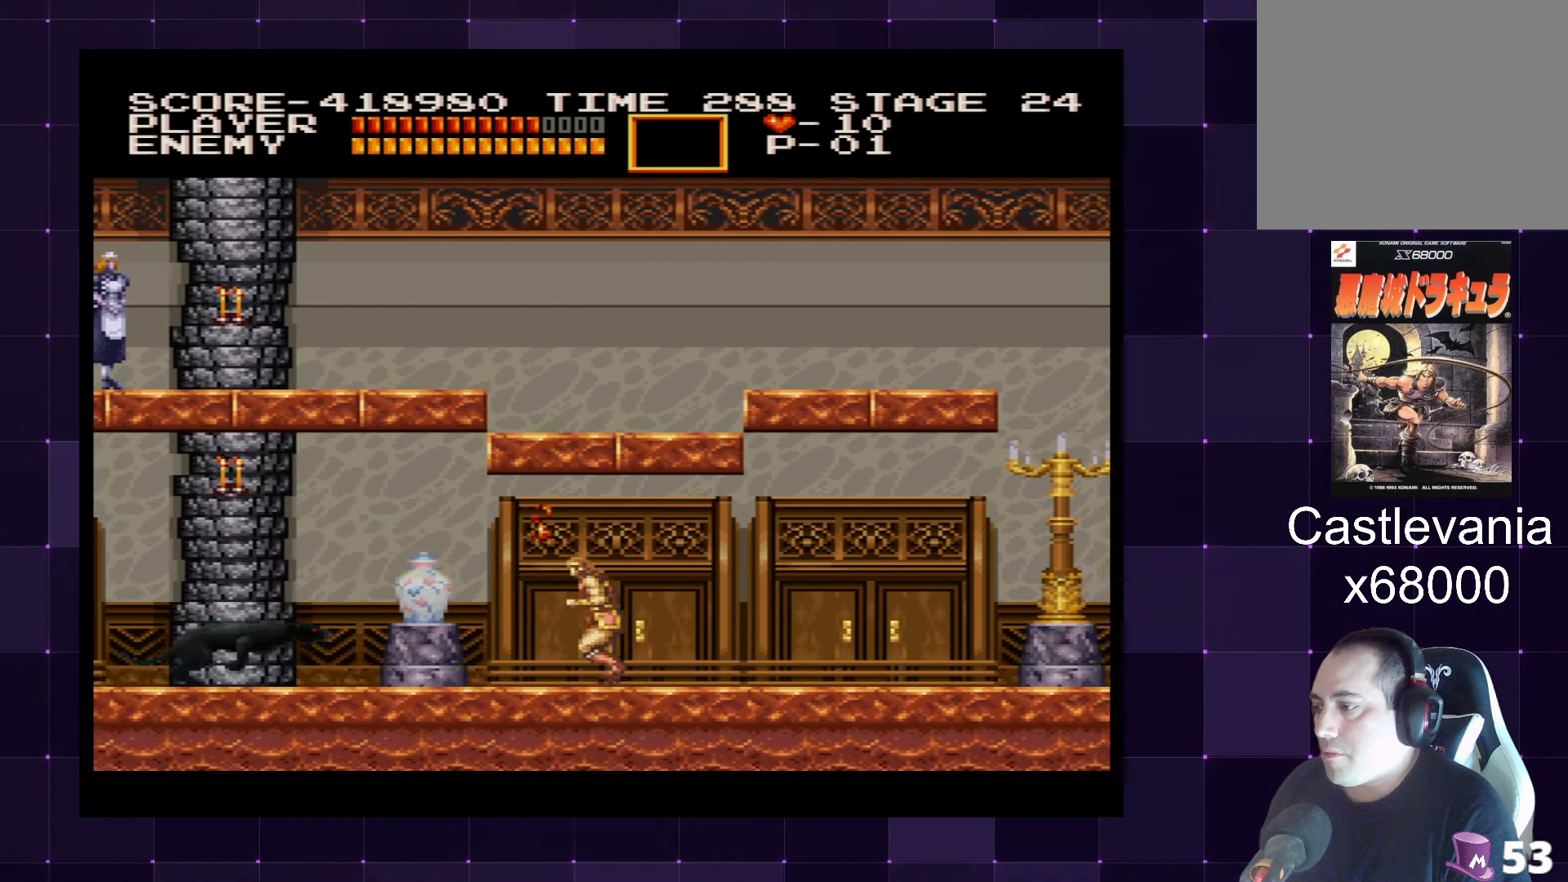
{"buttons": [], "left_stick": "center", "right_stick": "center", "events": [[17, "SQUARE", "down"], [33, "DPAD_LEFT", "up"], [100, "SQUARE", "up"], [150, "SQUARE", "down"], [217, "SQUARE", "up"], [267, "SQUARE", "down"], [333, "SQUARE", "up"], [500, "DPAD_DOWN", "up"]]}
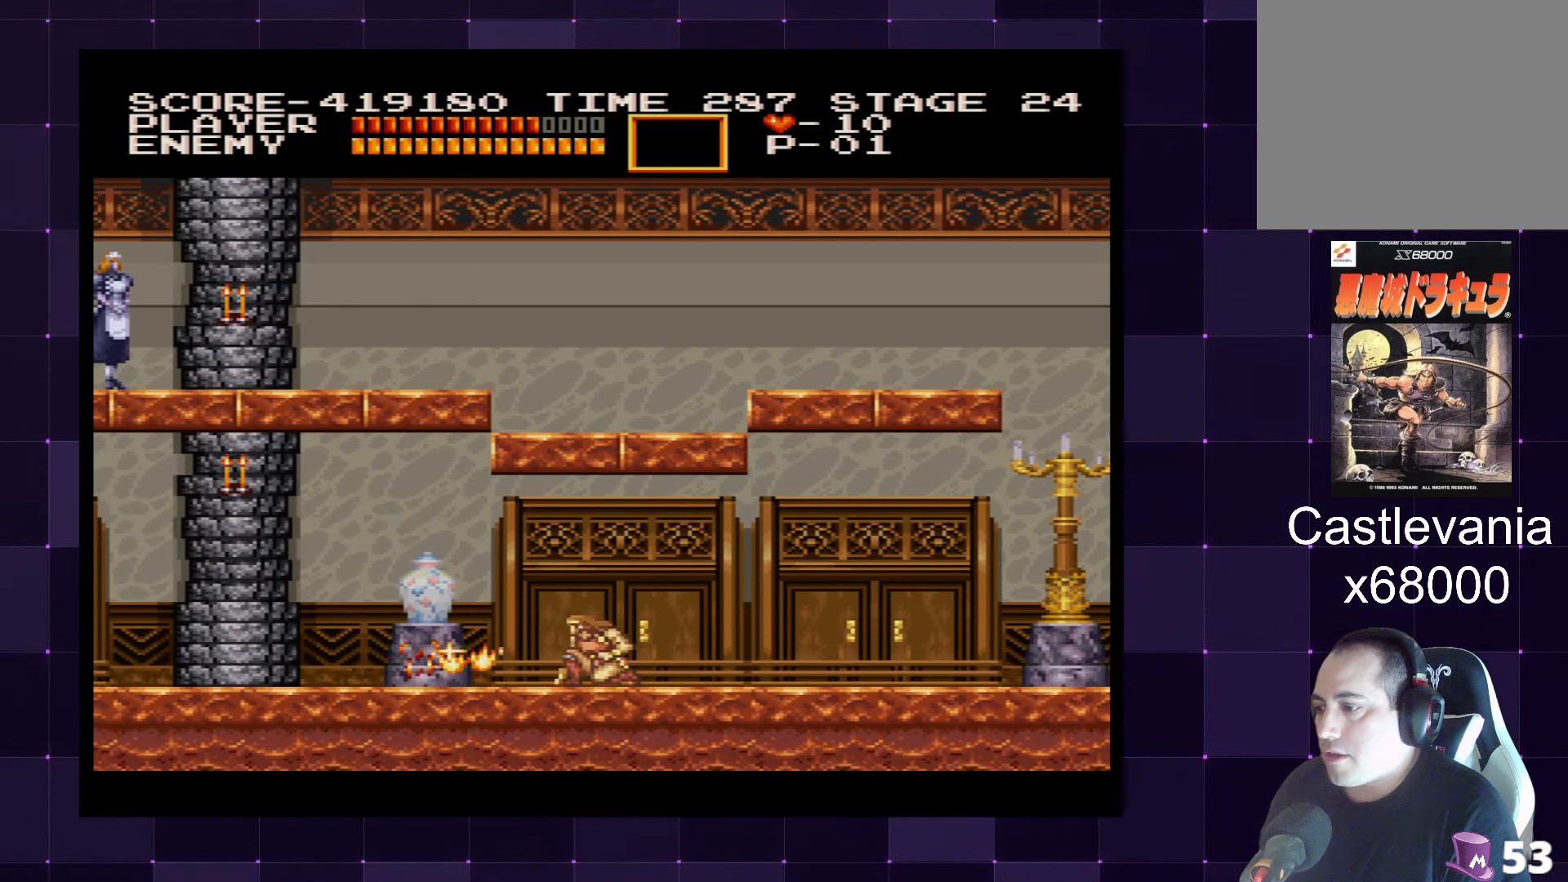
{"buttons": ["DPAD_LEFT"], "left_stick": "center", "right_stick": "center", "events": [[67, "DPAD_LEFT", "down"], [250, "CROSS", "down"], [350, "CROSS", "up"]]}
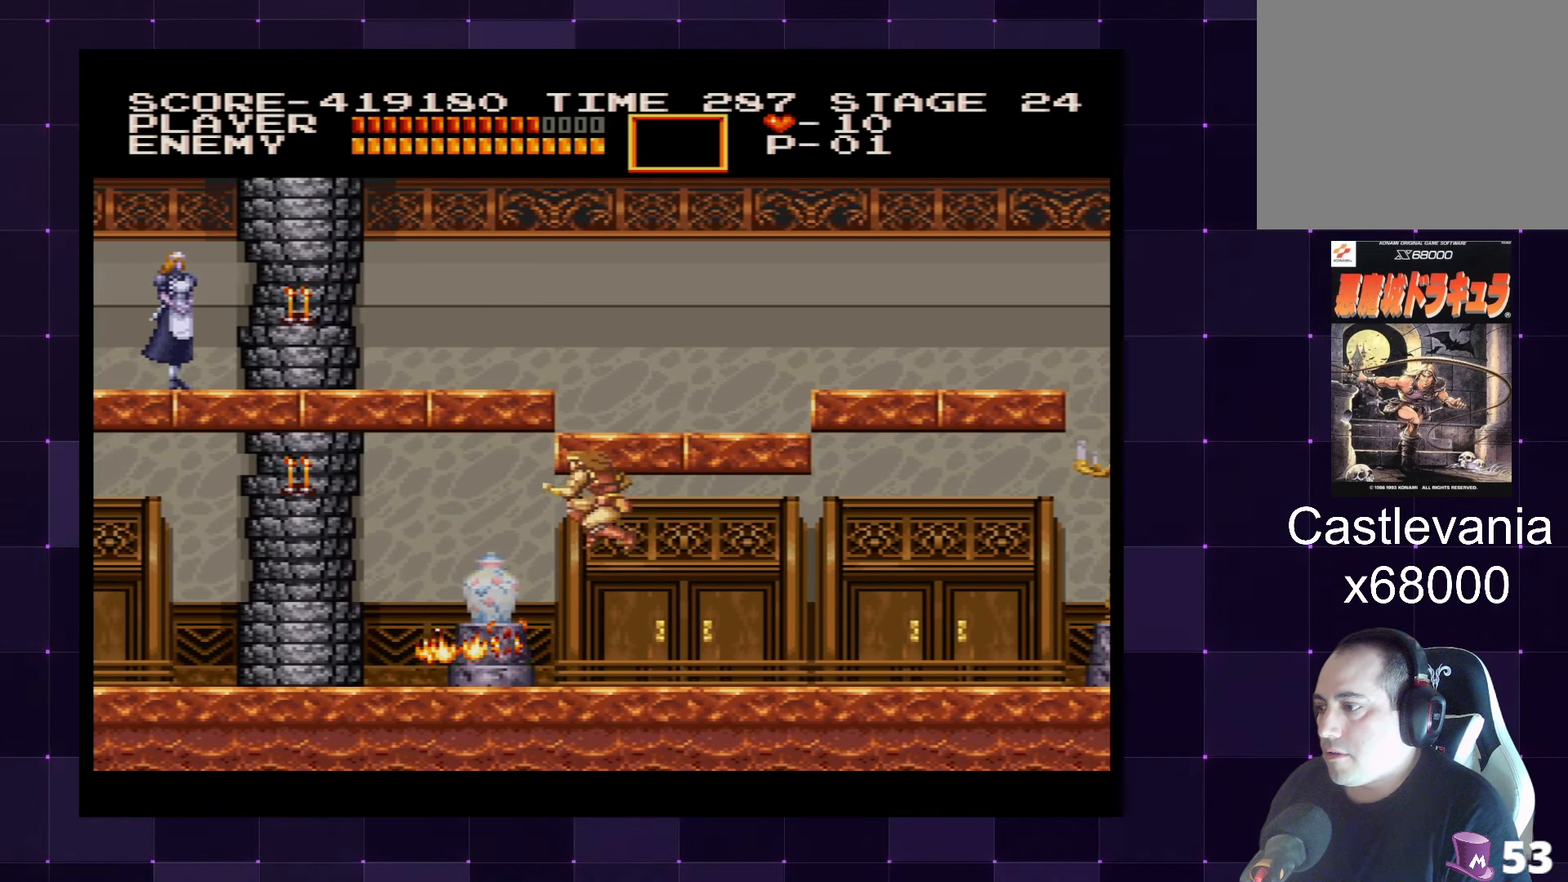
{"buttons": ["DPAD_LEFT"], "left_stick": "center", "right_stick": "center", "events": [[50, "SQUARE", "down"], [133, "SQUARE", "up"]]}
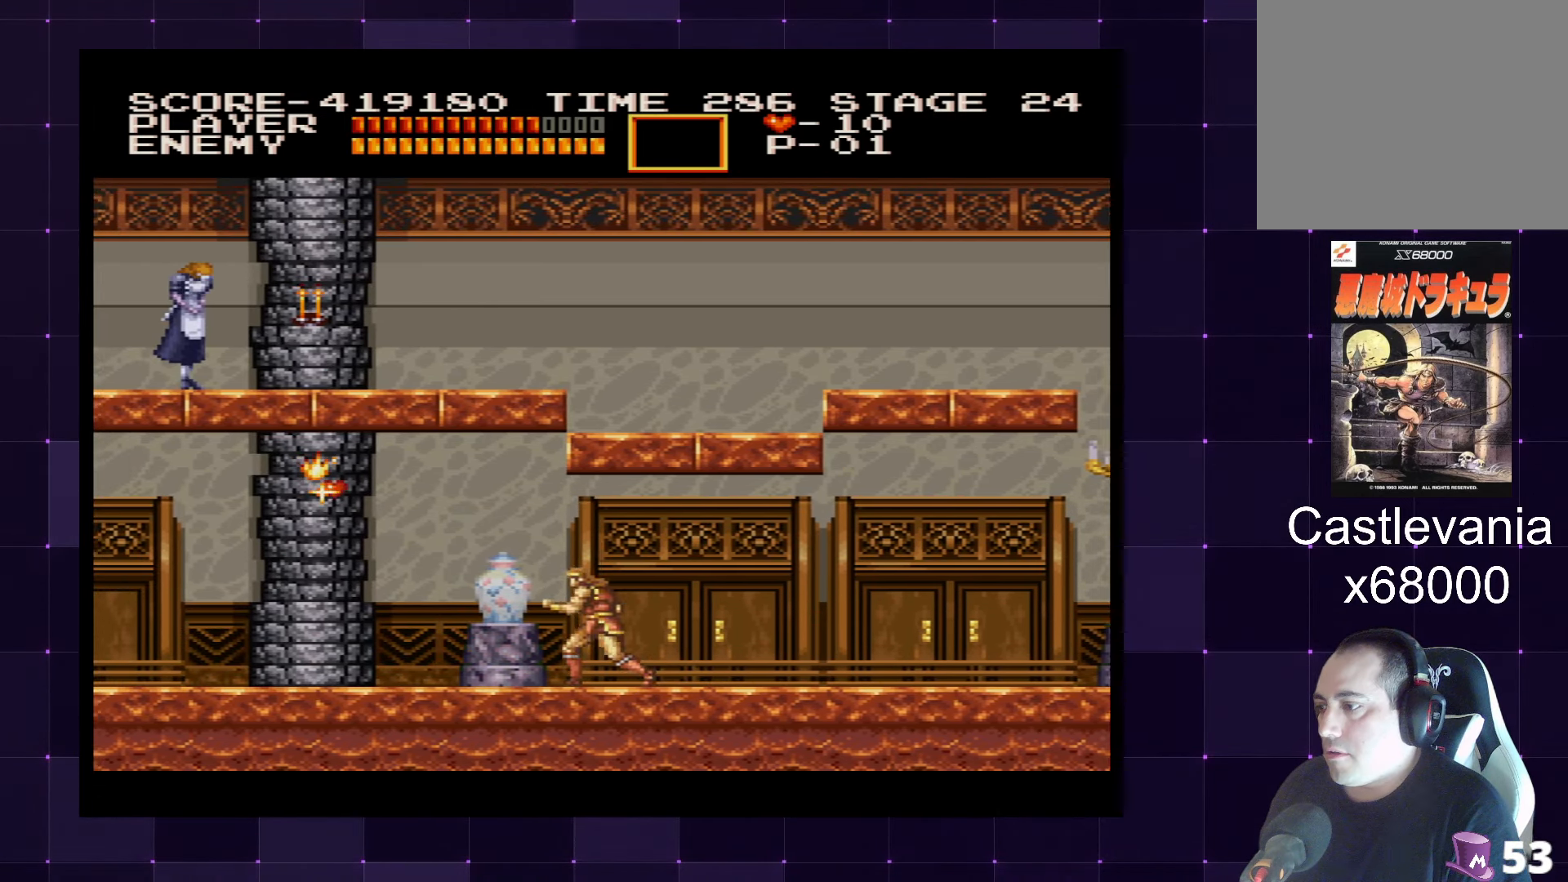
{"buttons": ["DPAD_LEFT"], "left_stick": "center", "right_stick": "center", "events": []}
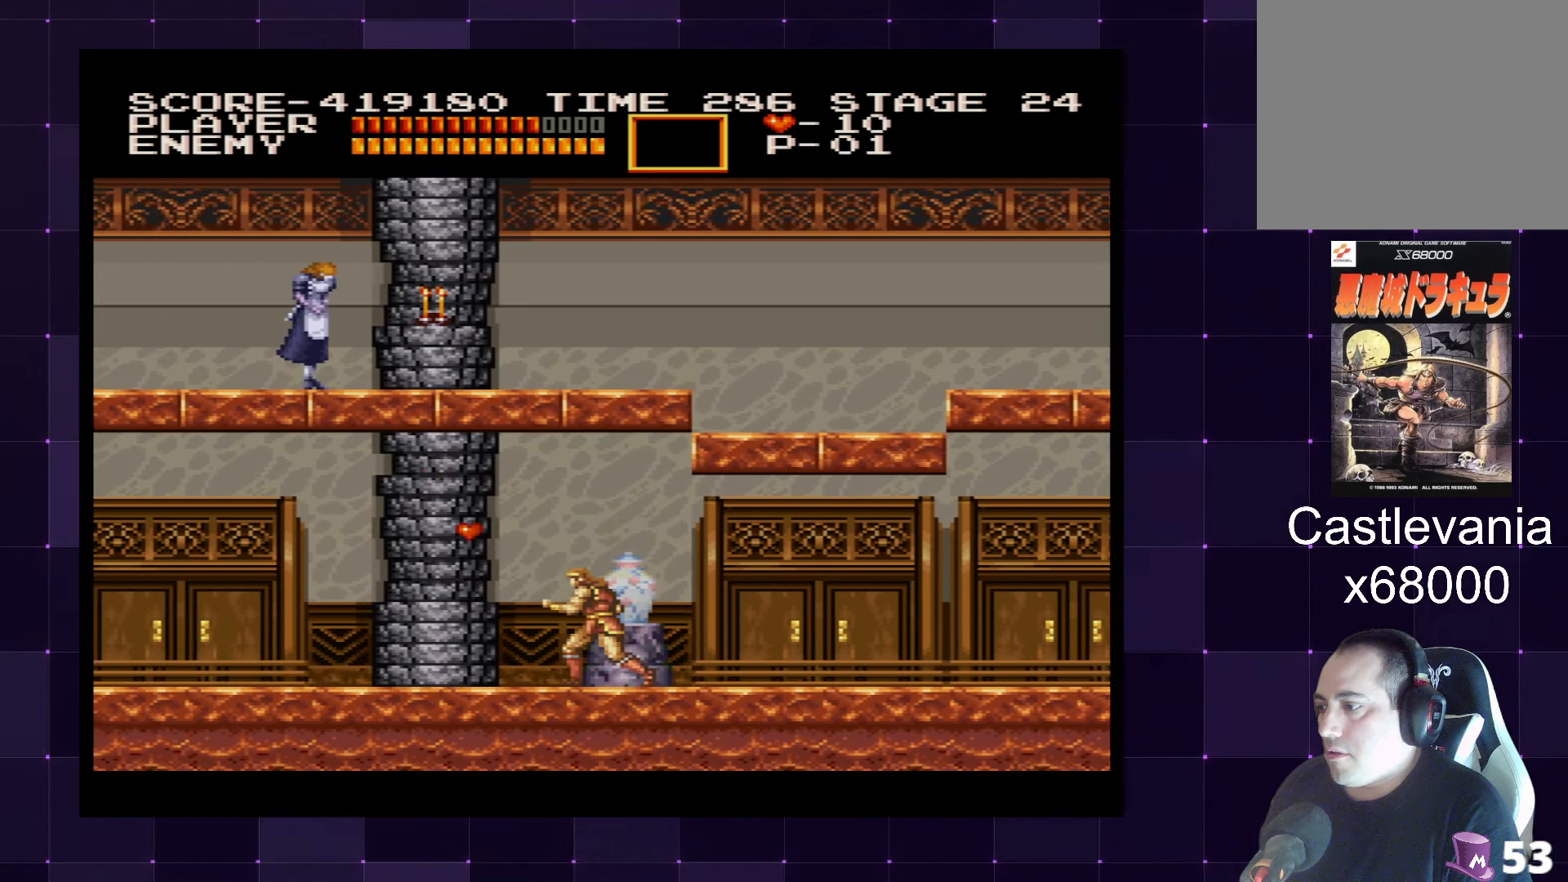
{"buttons": ["DPAD_LEFT"], "left_stick": "center", "right_stick": "center", "events": []}
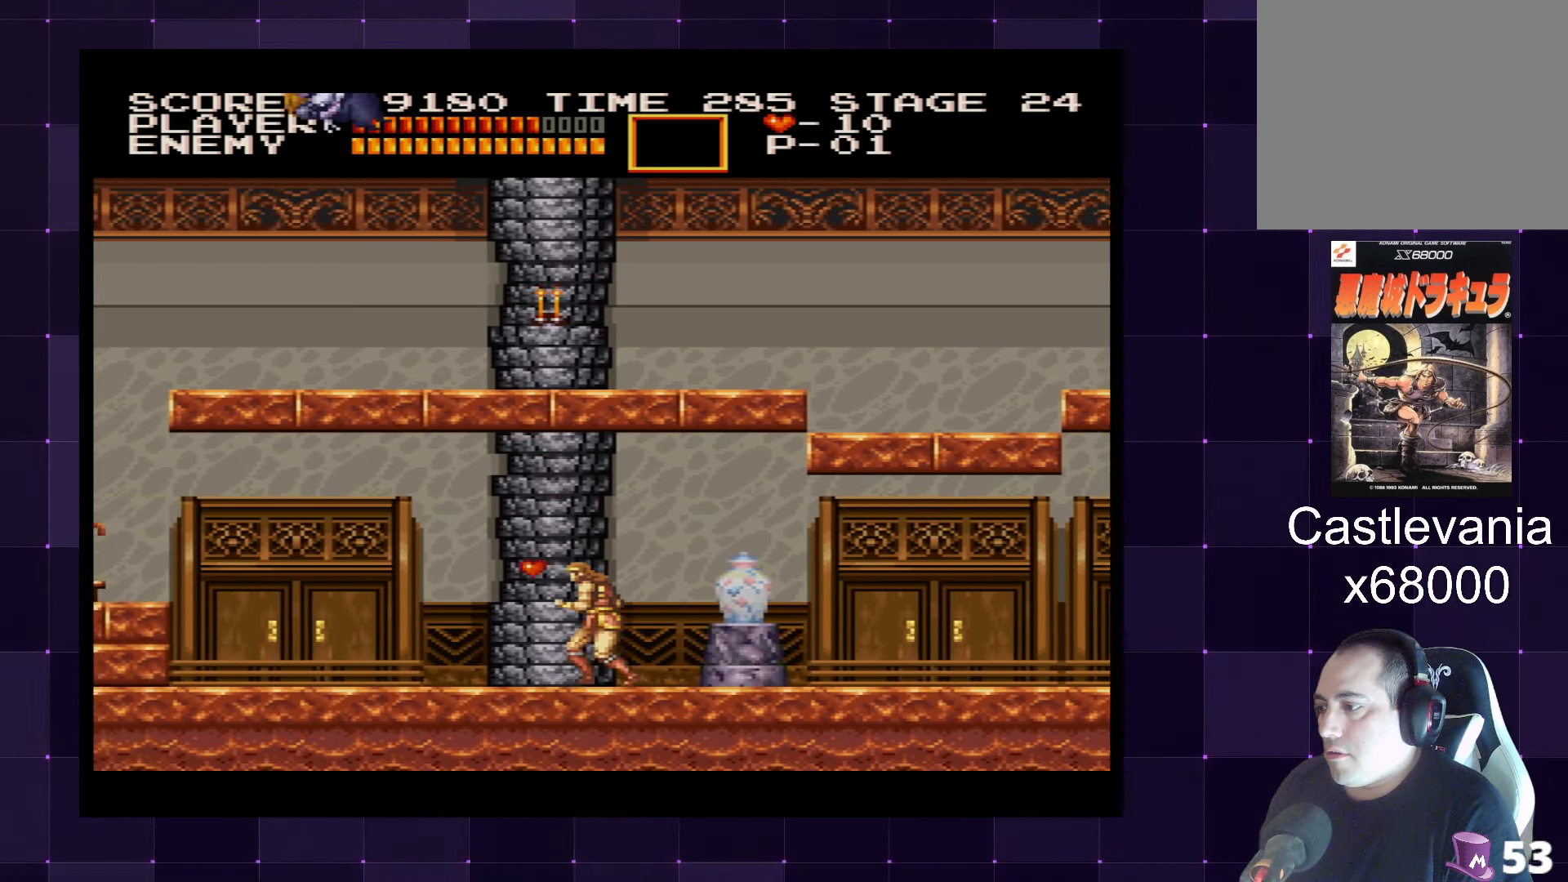
{"buttons": ["DPAD_LEFT"], "left_stick": "center", "right_stick": "center", "events": []}
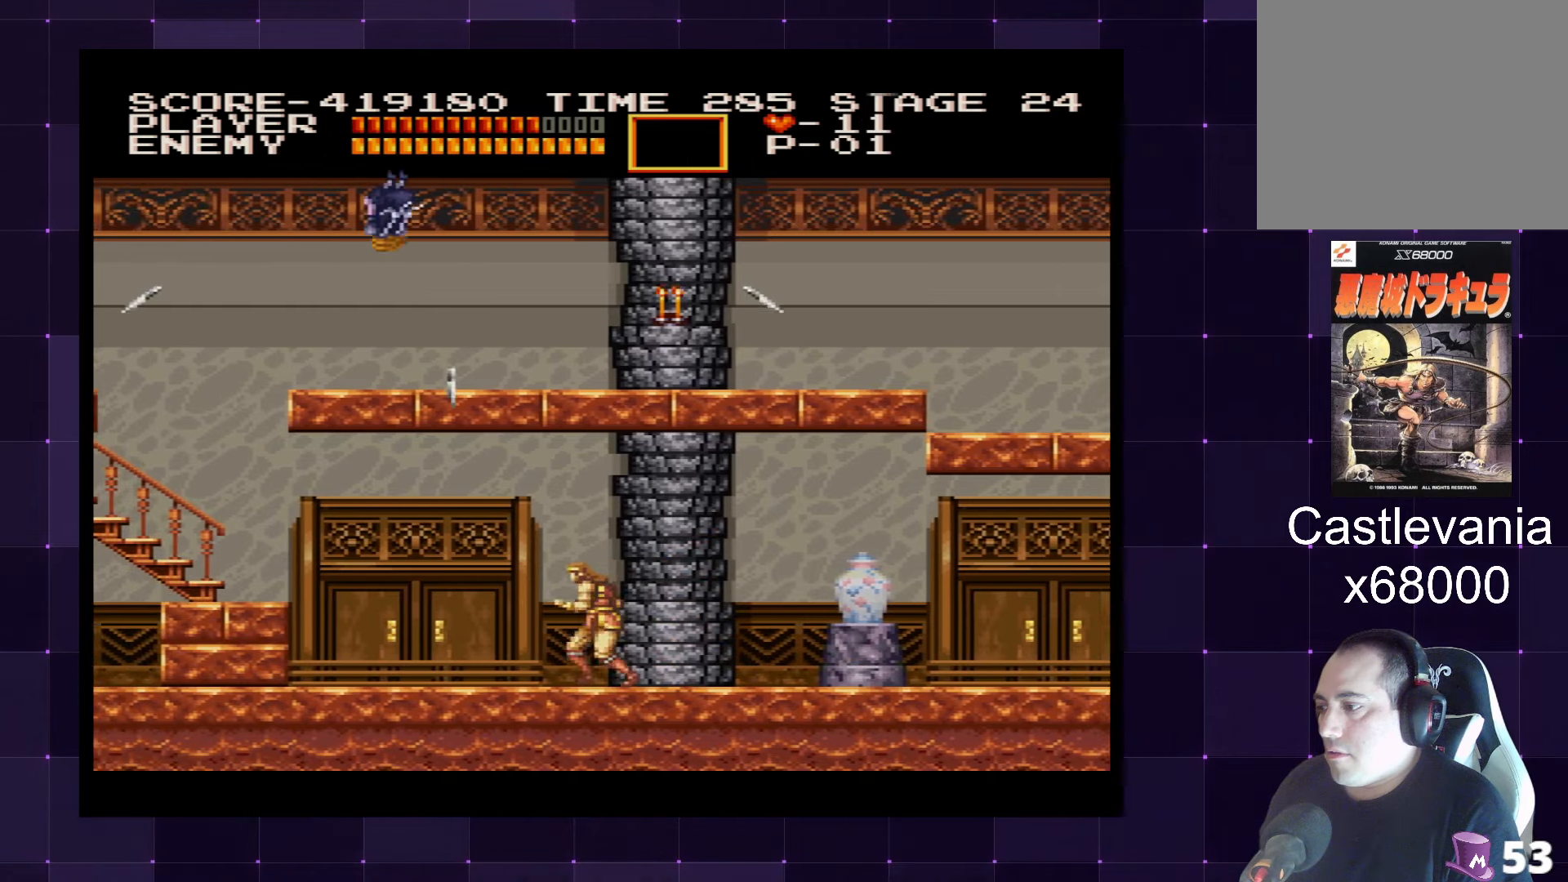
{"buttons": ["DPAD_LEFT"], "left_stick": "center", "right_stick": "center", "events": [[117, "DPAD_LEFT", "up"], [334, "DPAD_LEFT", "down"], [417, "CROSS", "down"], [484, "CROSS", "up"]]}
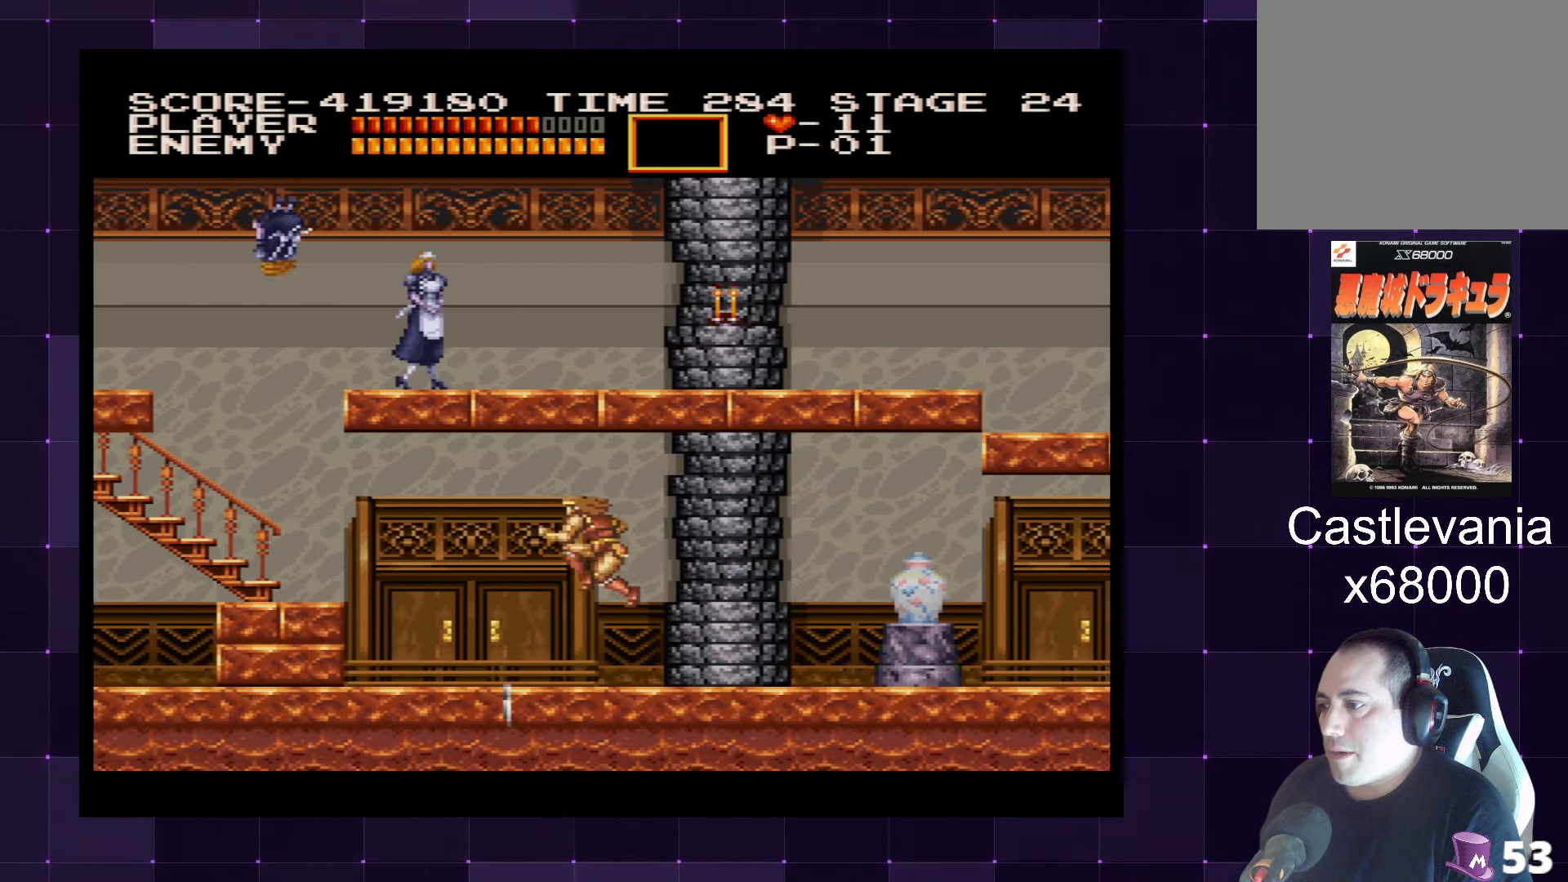
{"buttons": ["DPAD_LEFT"], "left_stick": "center", "right_stick": "center", "events": [[200, "SQUARE", "down"], [284, "SQUARE", "up"], [367, "SQUARE", "down"], [434, "SQUARE", "up"]]}
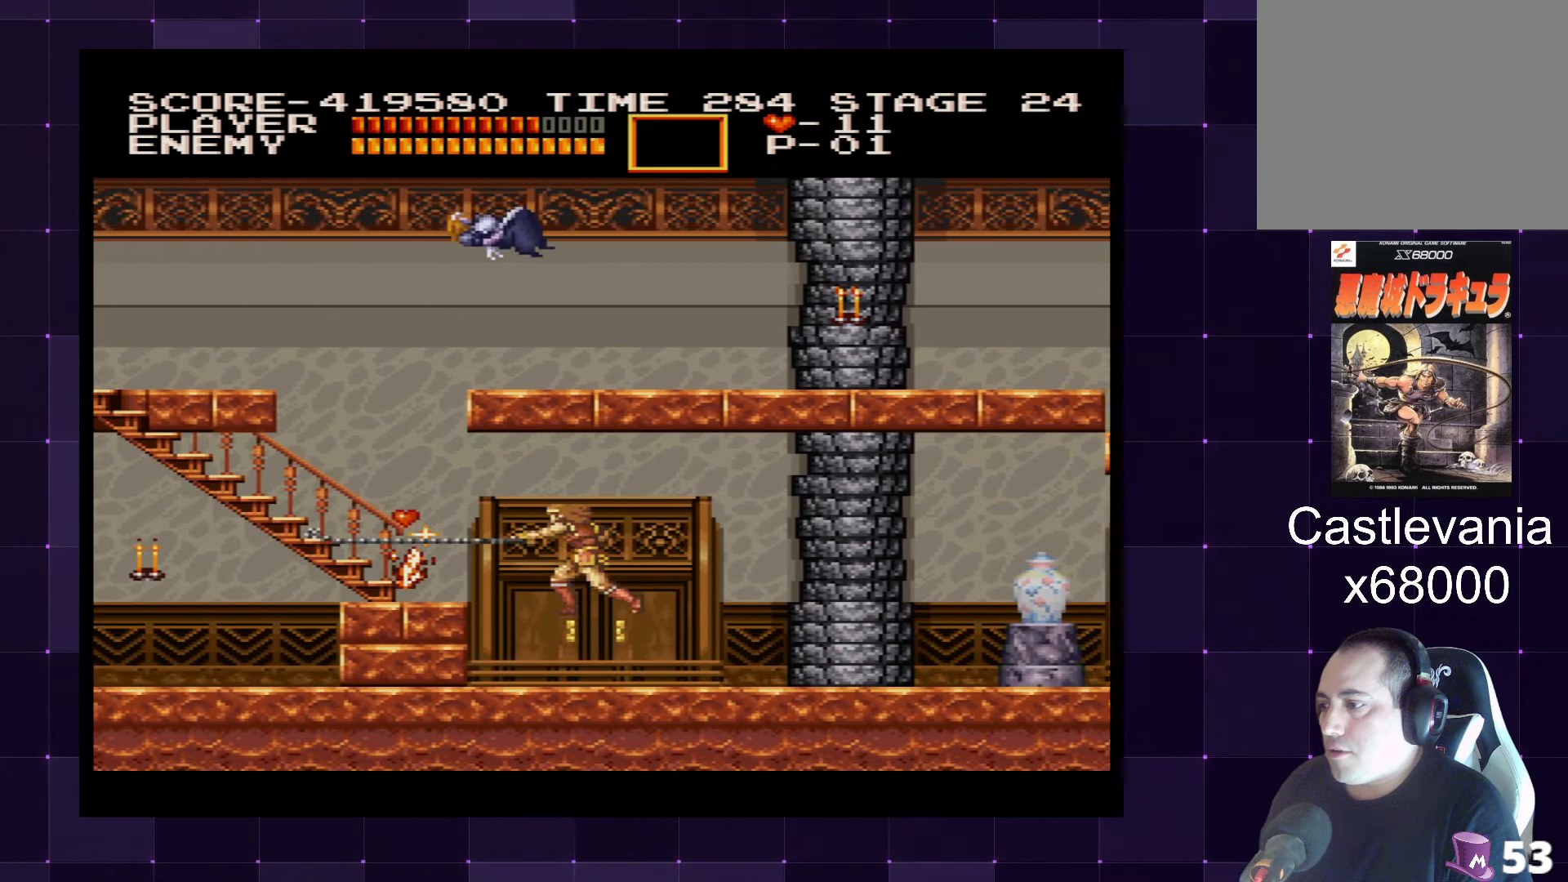
{"buttons": [], "left_stick": "center", "right_stick": "center", "events": [[67, "SQUARE", "down"], [100, "DPAD_LEFT", "up"], [150, "SQUARE", "up"]]}
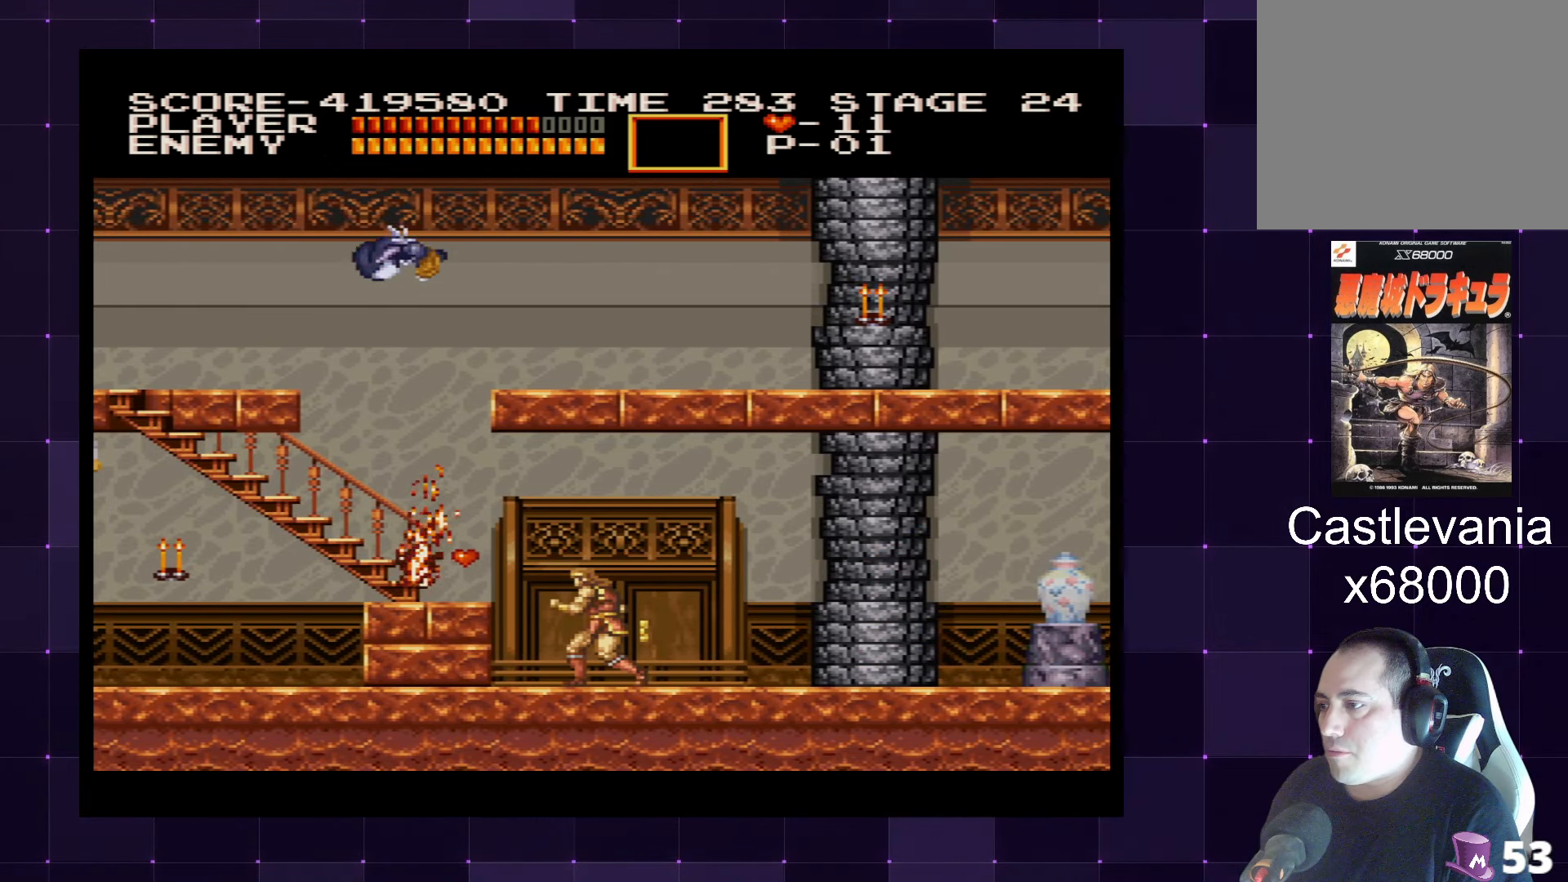
{"buttons": ["DPAD_LEFT"], "left_stick": "center", "right_stick": "center", "events": [[34, "CROSS", "down"], [117, "CROSS", "up"], [350, "SQUARE", "down"], [434, "SQUARE", "up"], [500, "DPAD_LEFT", "down"]]}
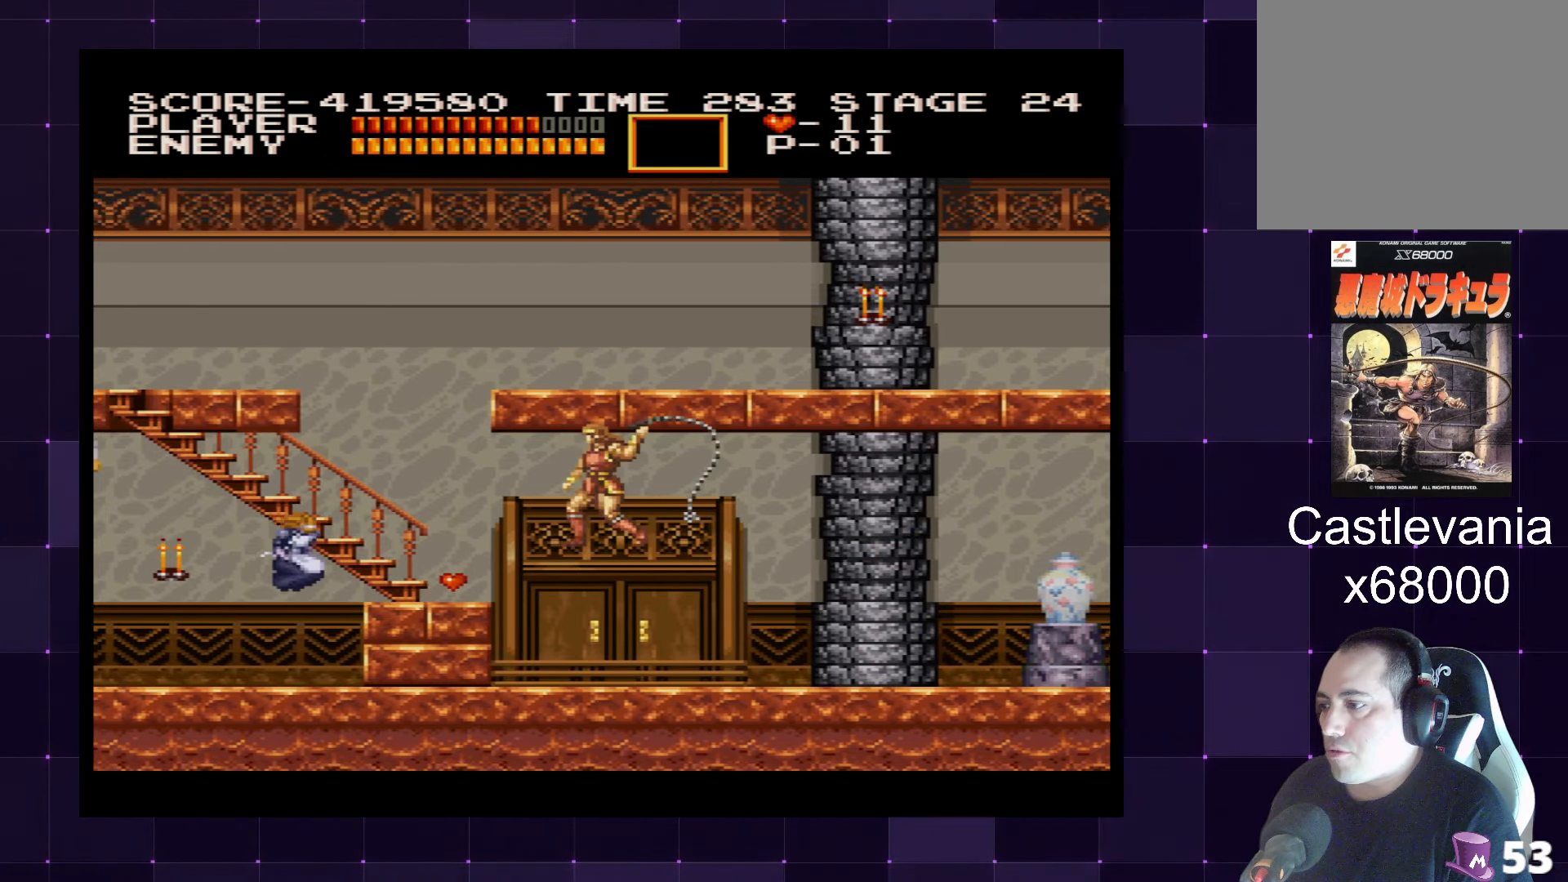
{"buttons": [], "left_stick": "center", "right_stick": "center", "events": [[200, "DPAD_LEFT", "up"]]}
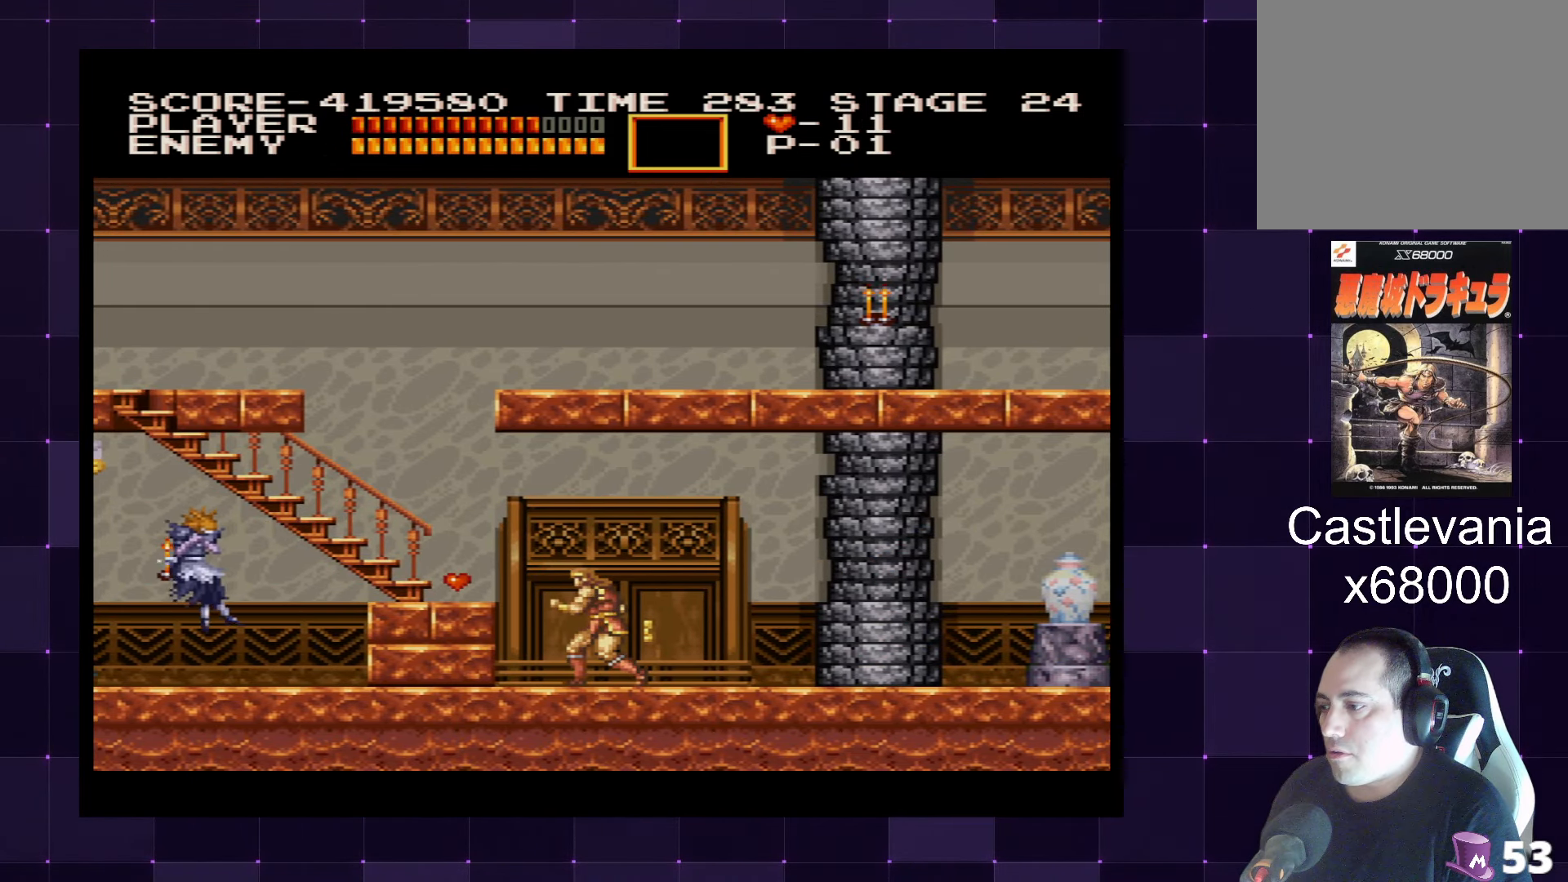
{"buttons": [], "left_stick": "center", "right_stick": "center", "events": [[134, "DPAD_LEFT", "down"], [350, "DPAD_LEFT", "up"]]}
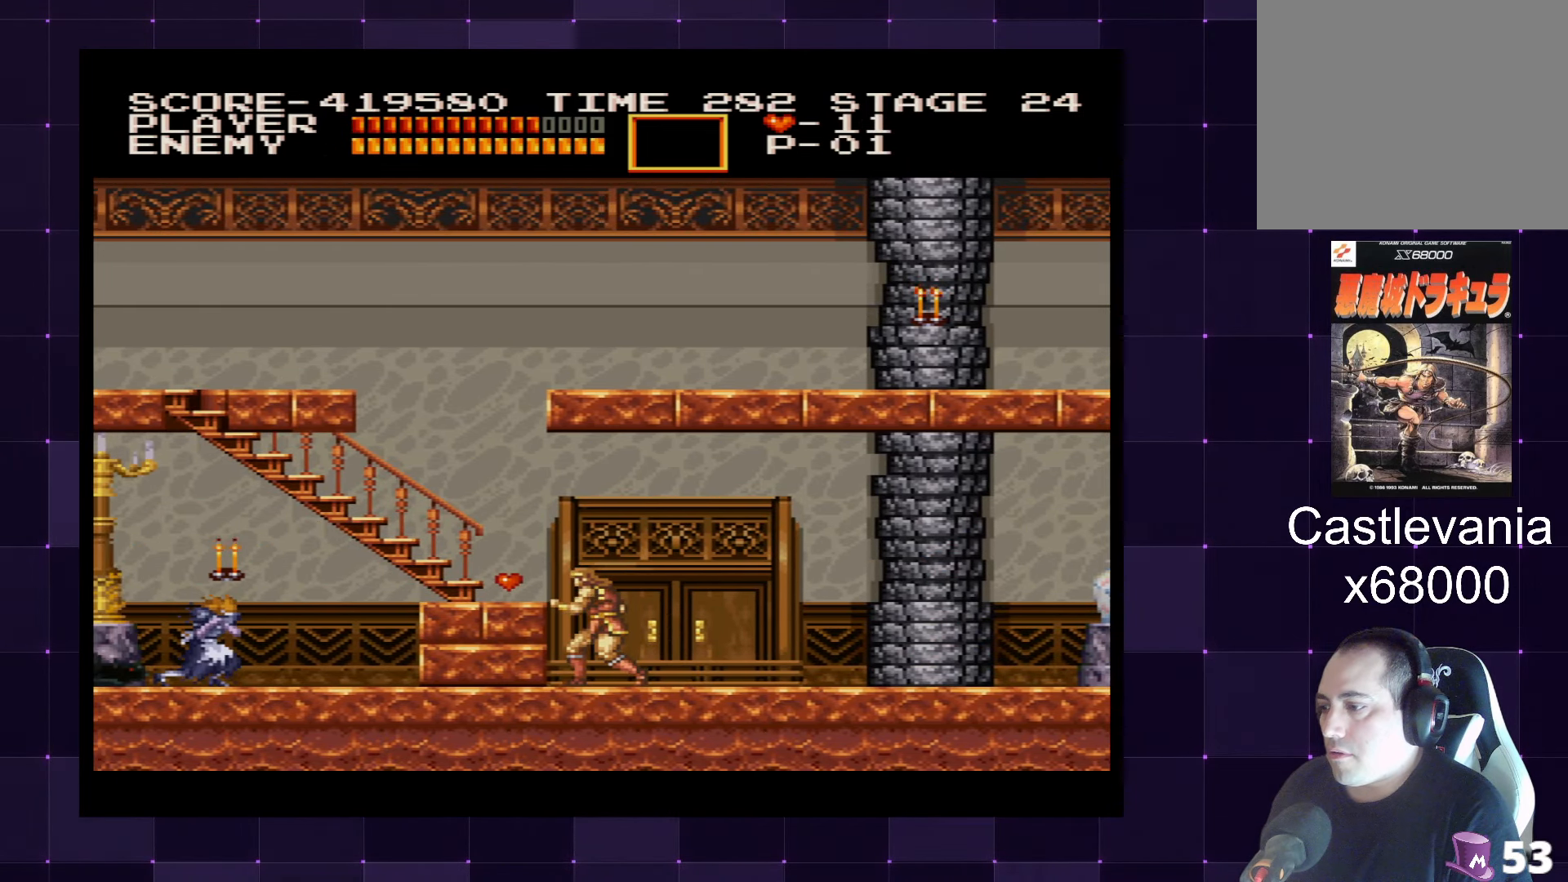
{"buttons": ["SQUARE", "DPAD_LEFT"], "left_stick": "center", "right_stick": "center", "events": [[117, "DPAD_LEFT", "down"], [184, "CROSS", "down"], [334, "CROSS", "up"], [484, "SQUARE", "down"]]}
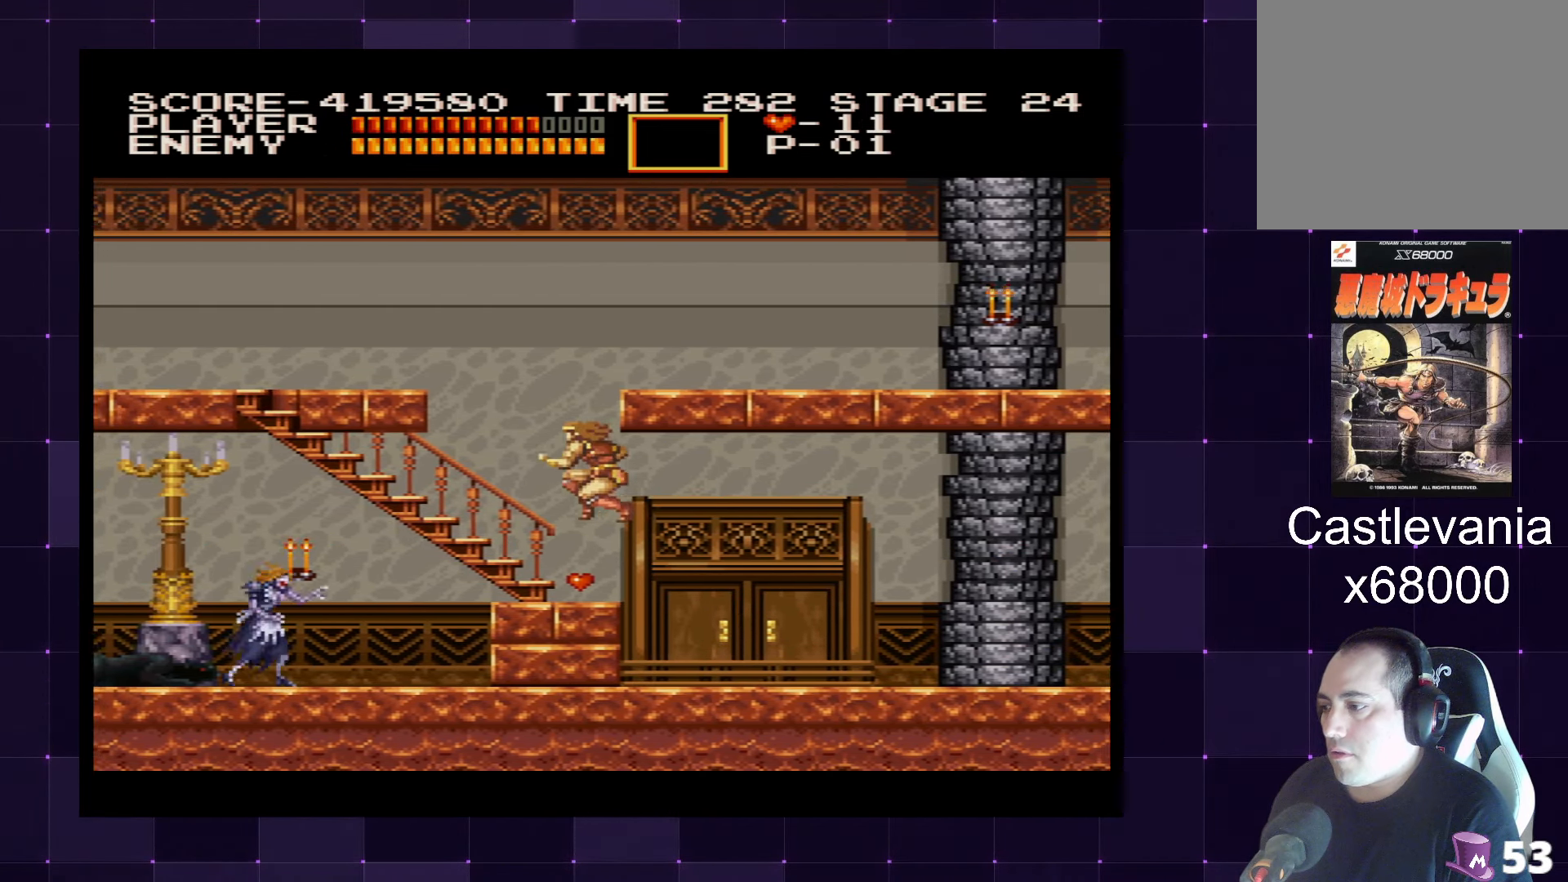
{"buttons": ["SQUARE", "DPAD_DOWN"], "left_stick": "center", "right_stick": "center", "events": [[17, "DPAD_LEFT", "up"], [34, "DPAD_DOWN", "down"], [67, "SQUARE", "up"], [217, "SQUARE", "down"], [300, "SQUARE", "up"], [367, "SQUARE", "down"], [417, "SQUARE", "up"], [467, "SQUARE", "down"]]}
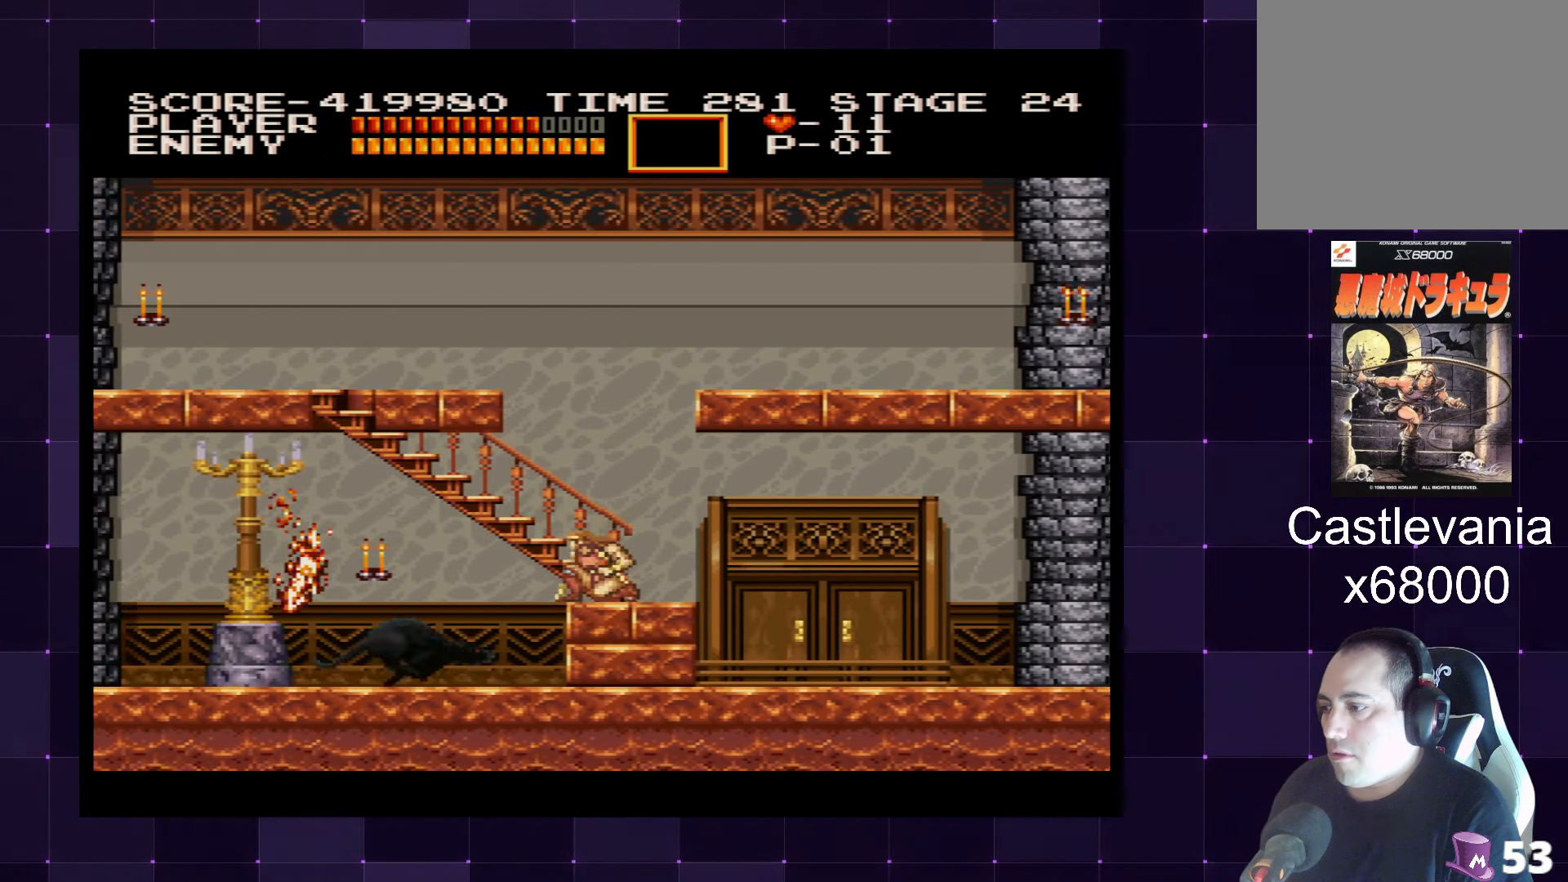
{"buttons": ["DPAD_DOWN"], "left_stick": "center", "right_stick": "center", "events": [[50, "SQUARE", "up"], [100, "SQUARE", "down"], [167, "SQUARE", "up"], [217, "SQUARE", "down"], [284, "SQUARE", "up"], [367, "SQUARE", "down"], [384, "SQUARE", "up"]]}
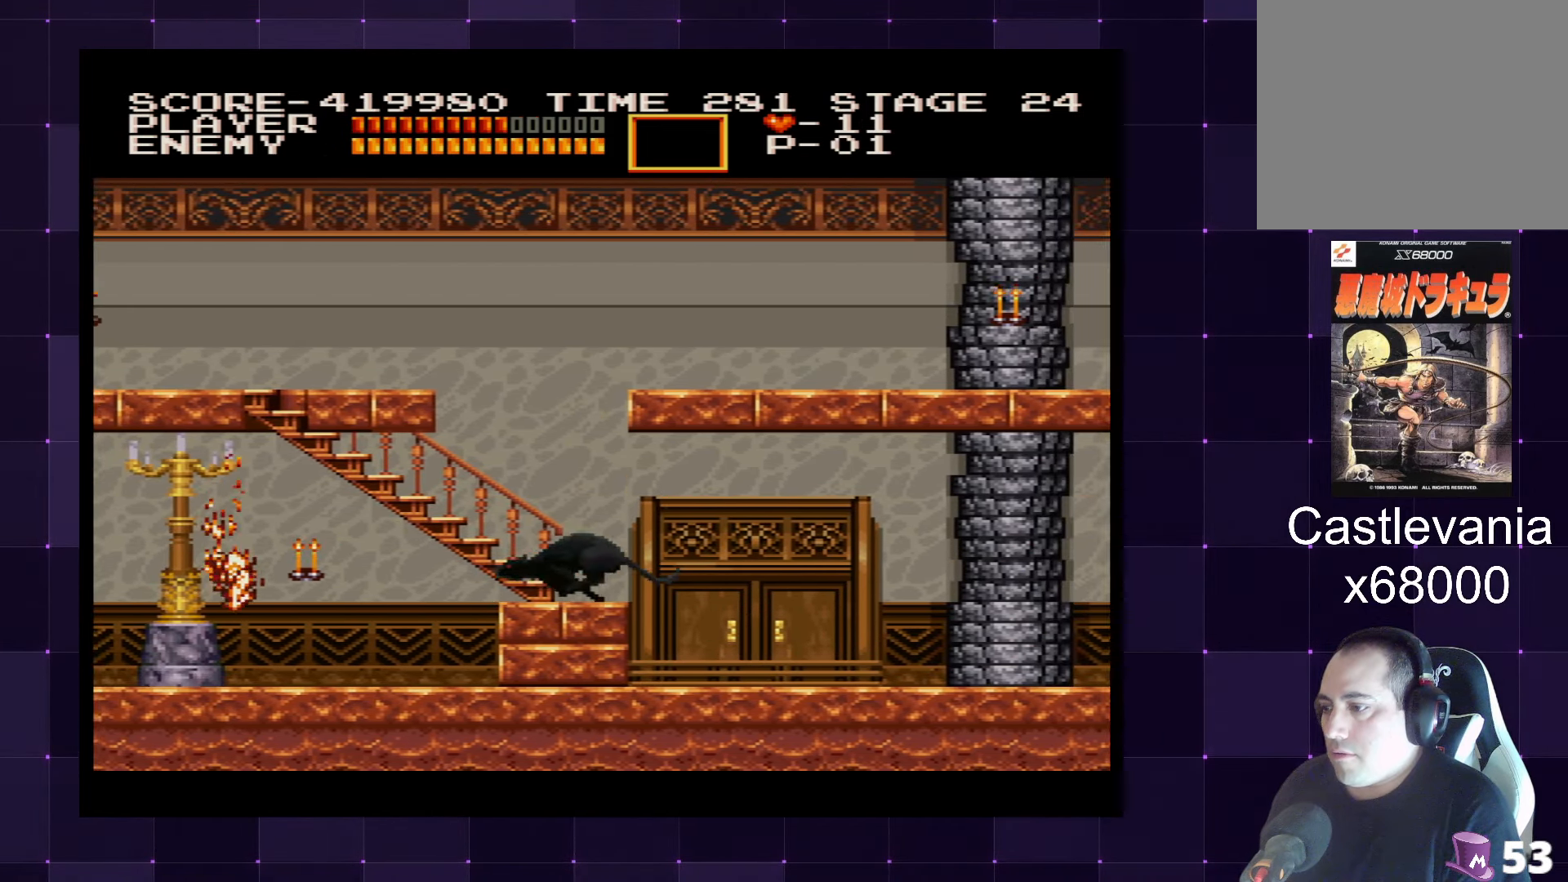
{"buttons": ["DPAD_LEFT"], "left_stick": "center", "right_stick": "center", "events": [[34, "DPAD_DOWN", "up"], [233, "DPAD_RIGHT", "down"], [300, "DPAD_RIGHT", "up"], [500, "DPAD_LEFT", "down"]]}